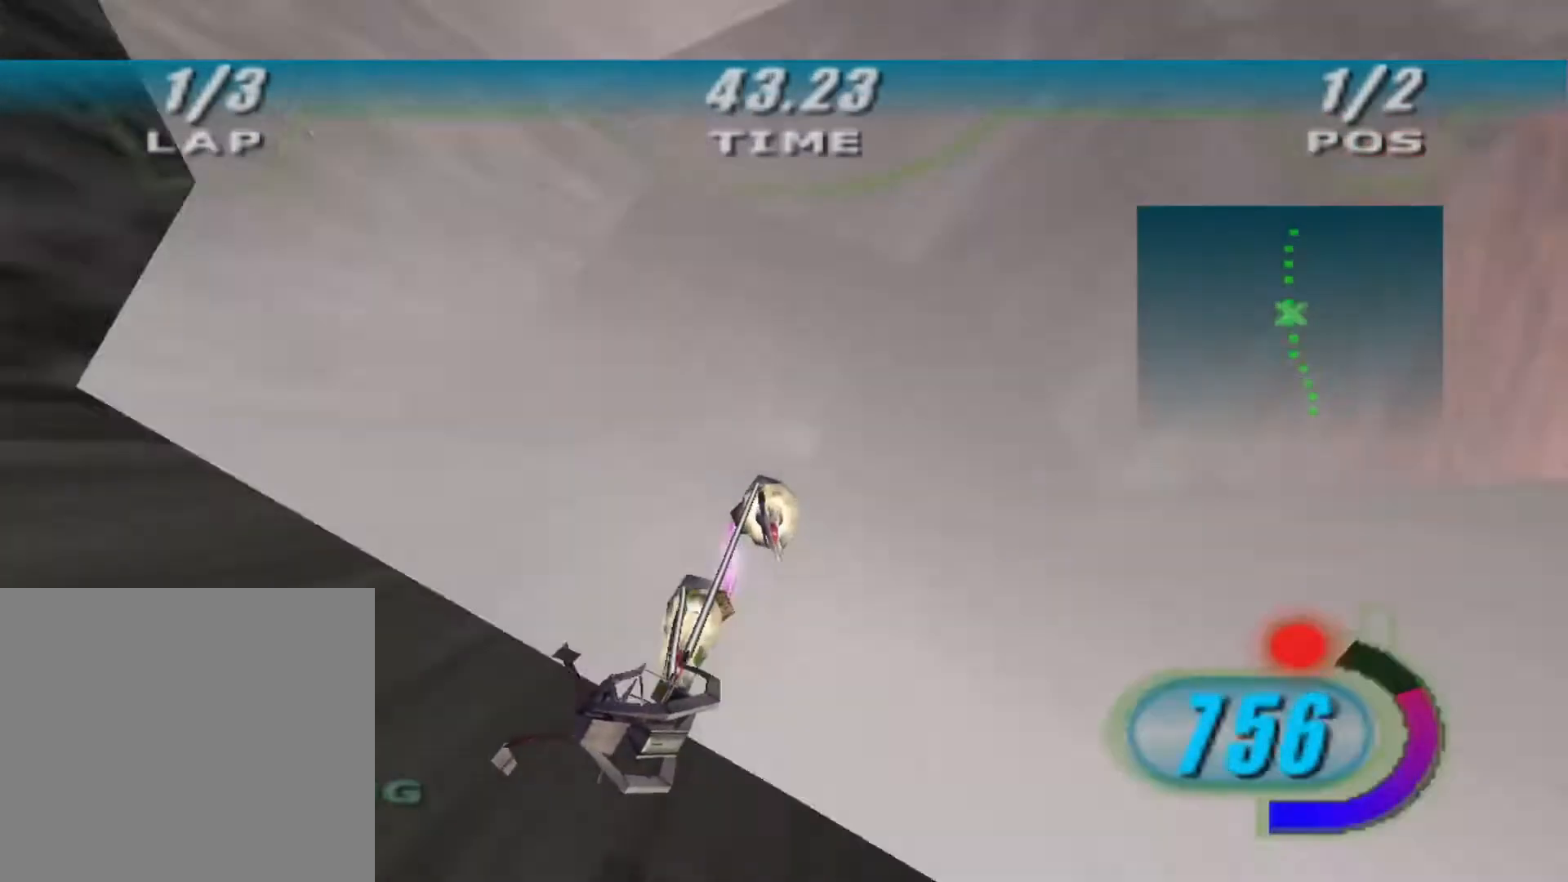
Gameplay with a controller (Xbox layout); each line is a JSON object with the inputs held at the frame after it. "events" lists button and stick changes between this image and that frame as [ms after this image, input, new state], when the widget could be followed in between.
{"buttons": ["R2"], "left_stick": "up", "right_stick": "down-left", "events": [[33, "R2", "up"], [67, "R1", "up"], [67, "R2", "down"], [67, "X", "up"]]}
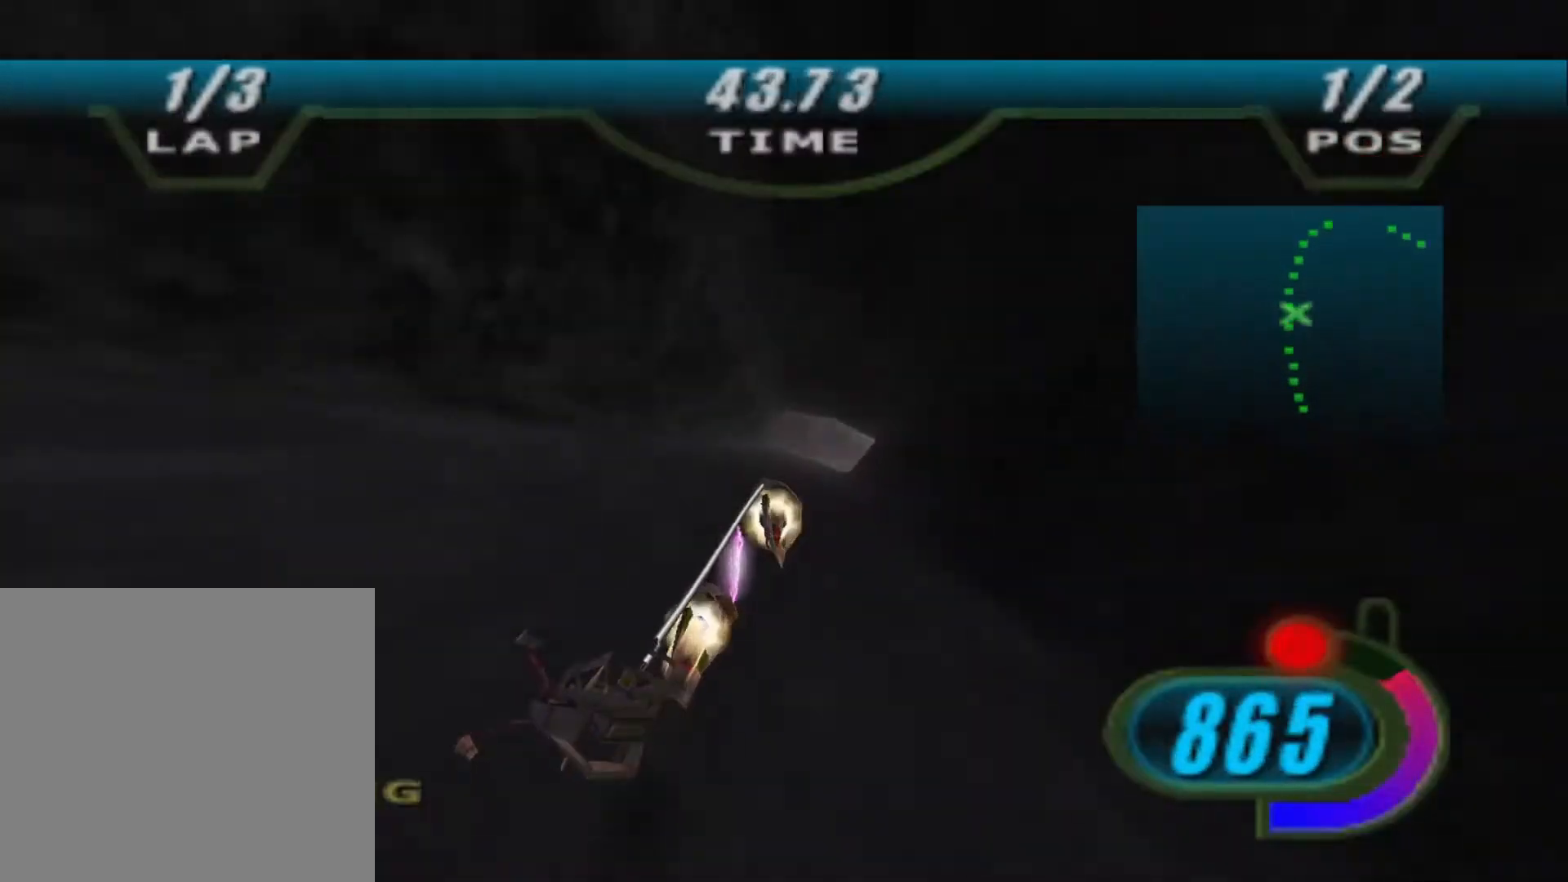
{"buttons": ["L2", "R2"], "left_stick": "up-right", "right_stick": "down-left", "events": [[100, "L2", "down"], [333, "left_stick", "up-right"]]}
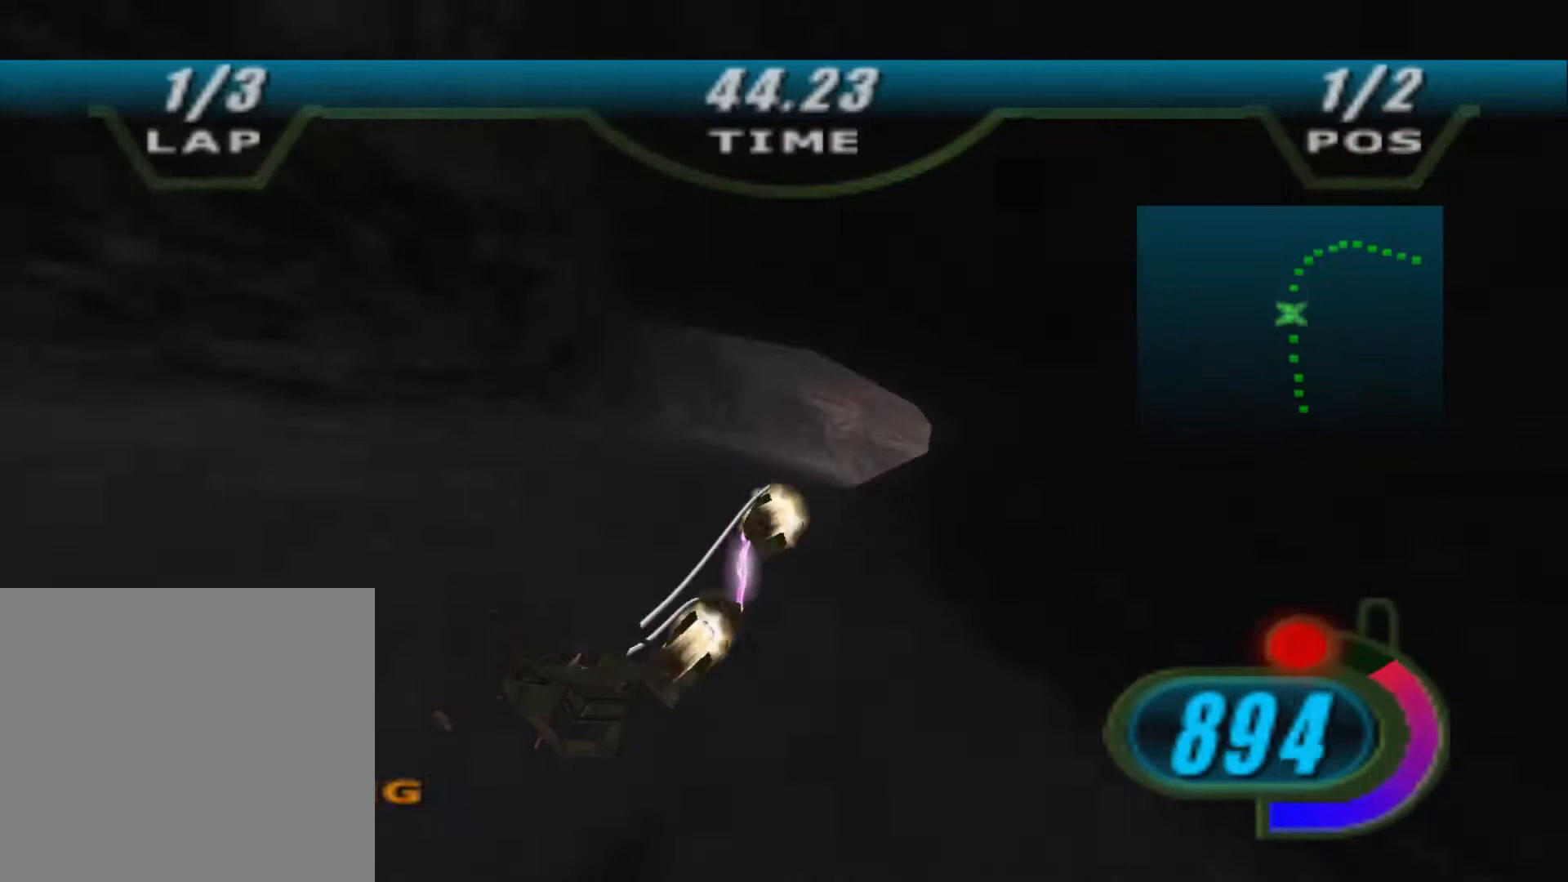
{"buttons": ["R2"], "left_stick": "up-right", "right_stick": "down-left", "events": [[167, "L3", "down"], [367, "L3", "up"], [400, "L2", "up"]]}
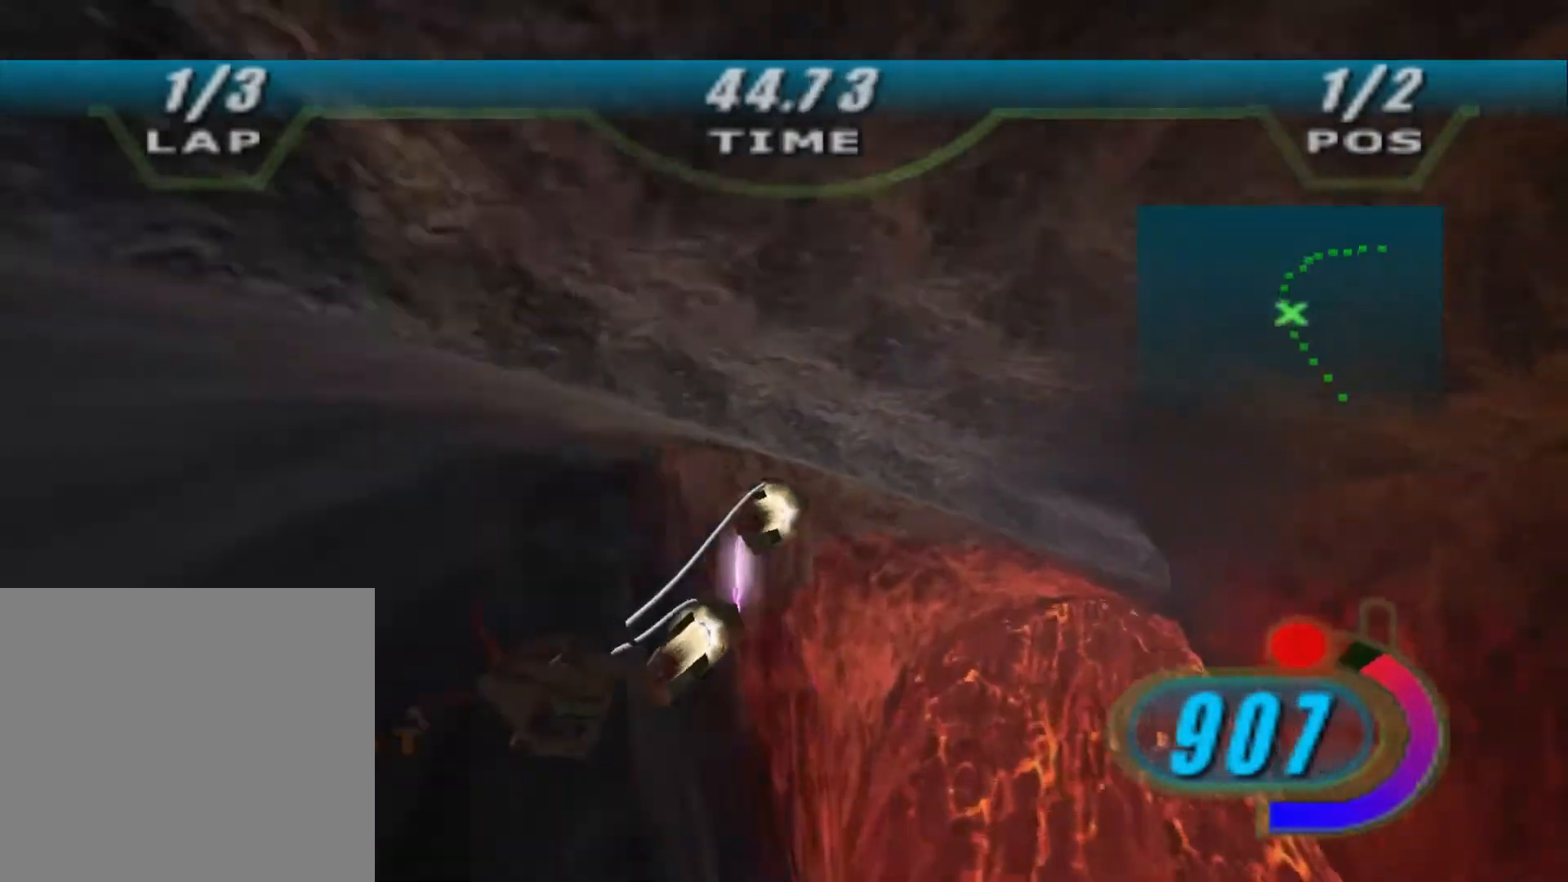
{"buttons": ["R2"], "left_stick": "up-right", "right_stick": "down-left", "events": []}
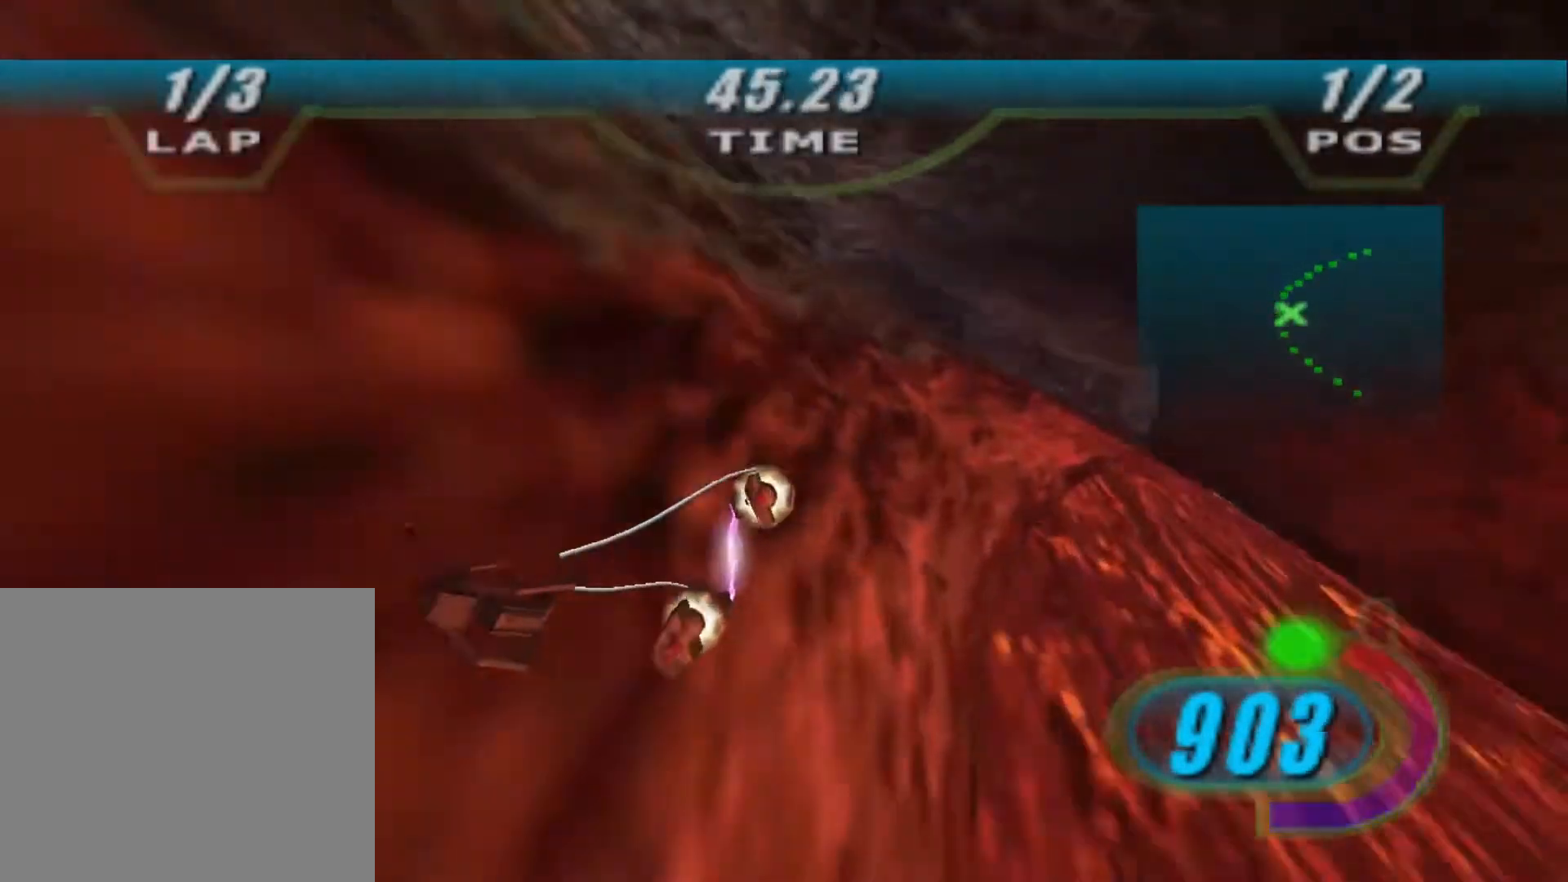
{"buttons": ["X", "R2"], "left_stick": "up", "right_stick": "down-left", "events": [[67, "R2", "up"], [133, "R2", "down"], [133, "X", "down"], [133, "left_stick", "up"]]}
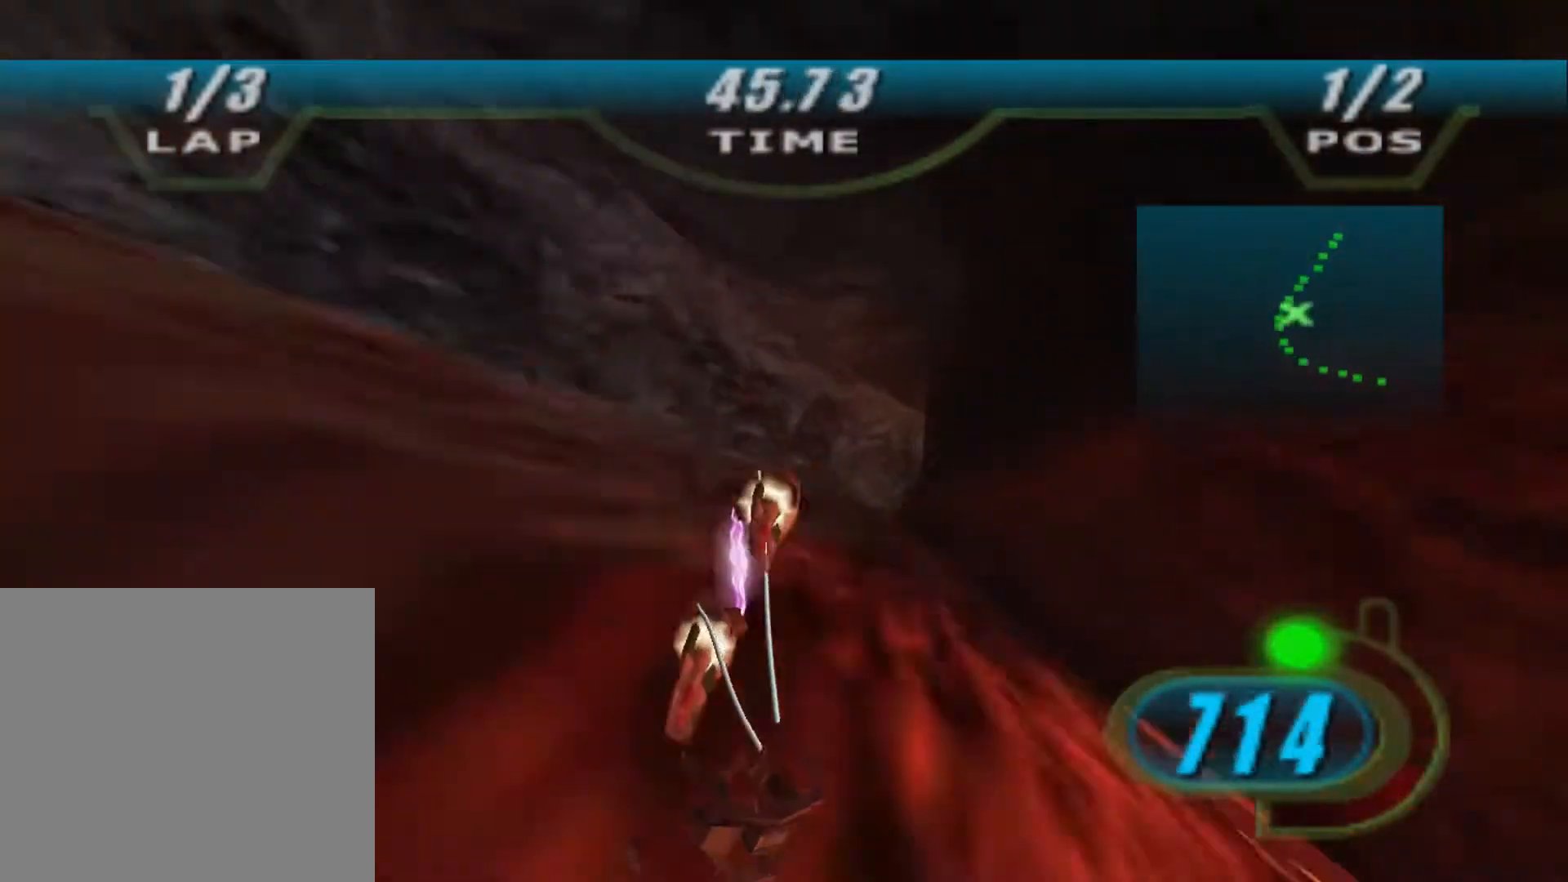
{"buttons": ["X", "R2"], "left_stick": "up-right", "right_stick": "center", "events": [[200, "left_stick", "up-right"], [333, "right_stick", "center"]]}
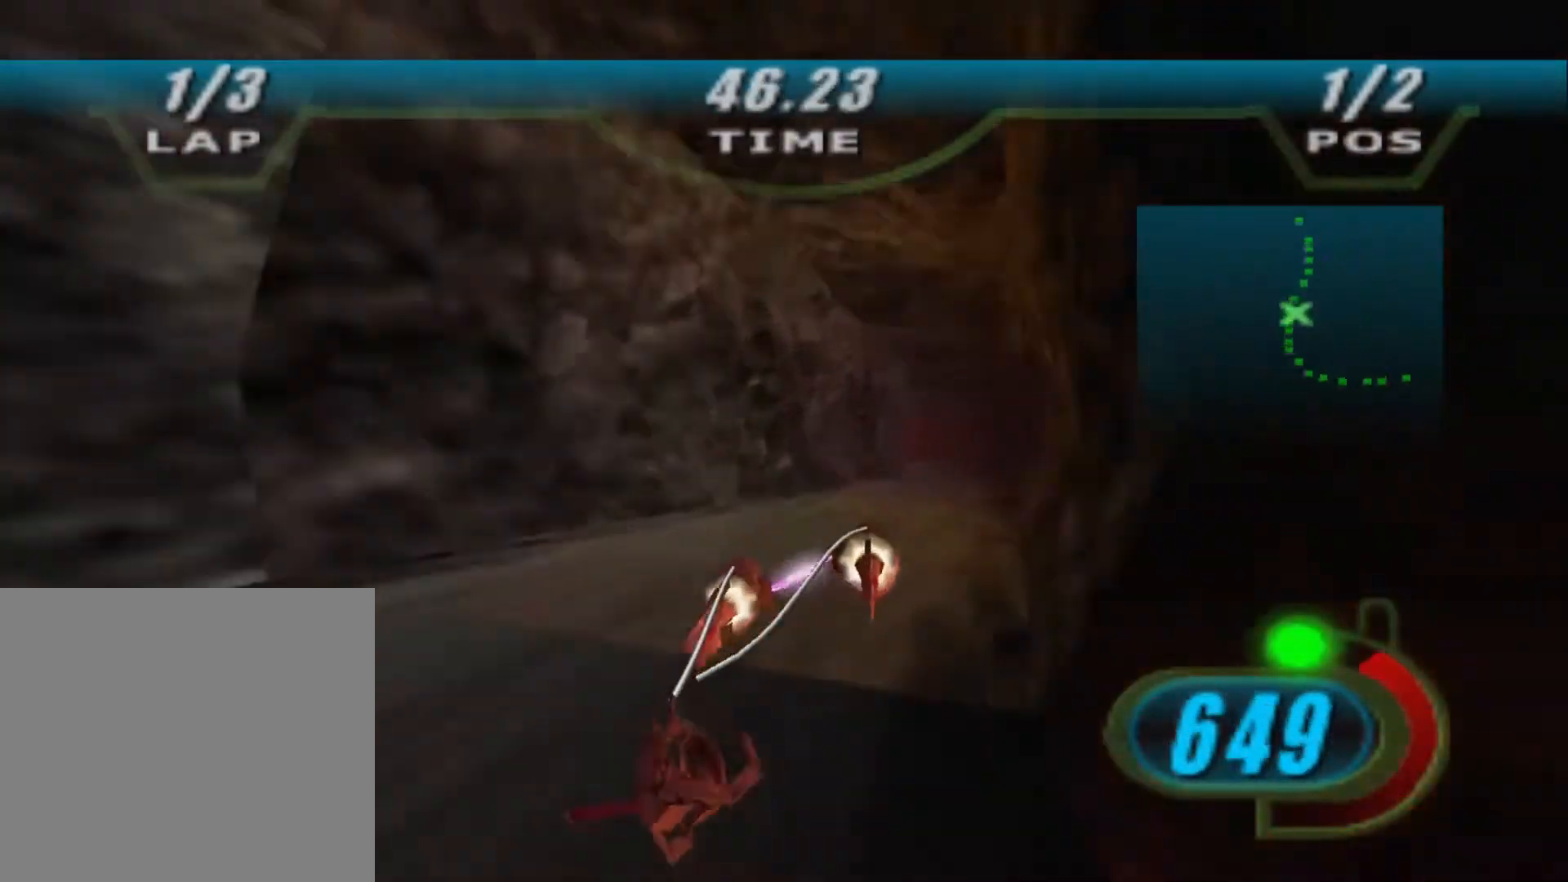
{"buttons": ["X", "R2"], "left_stick": "up", "right_stick": "center", "events": [[200, "left_stick", "up"]]}
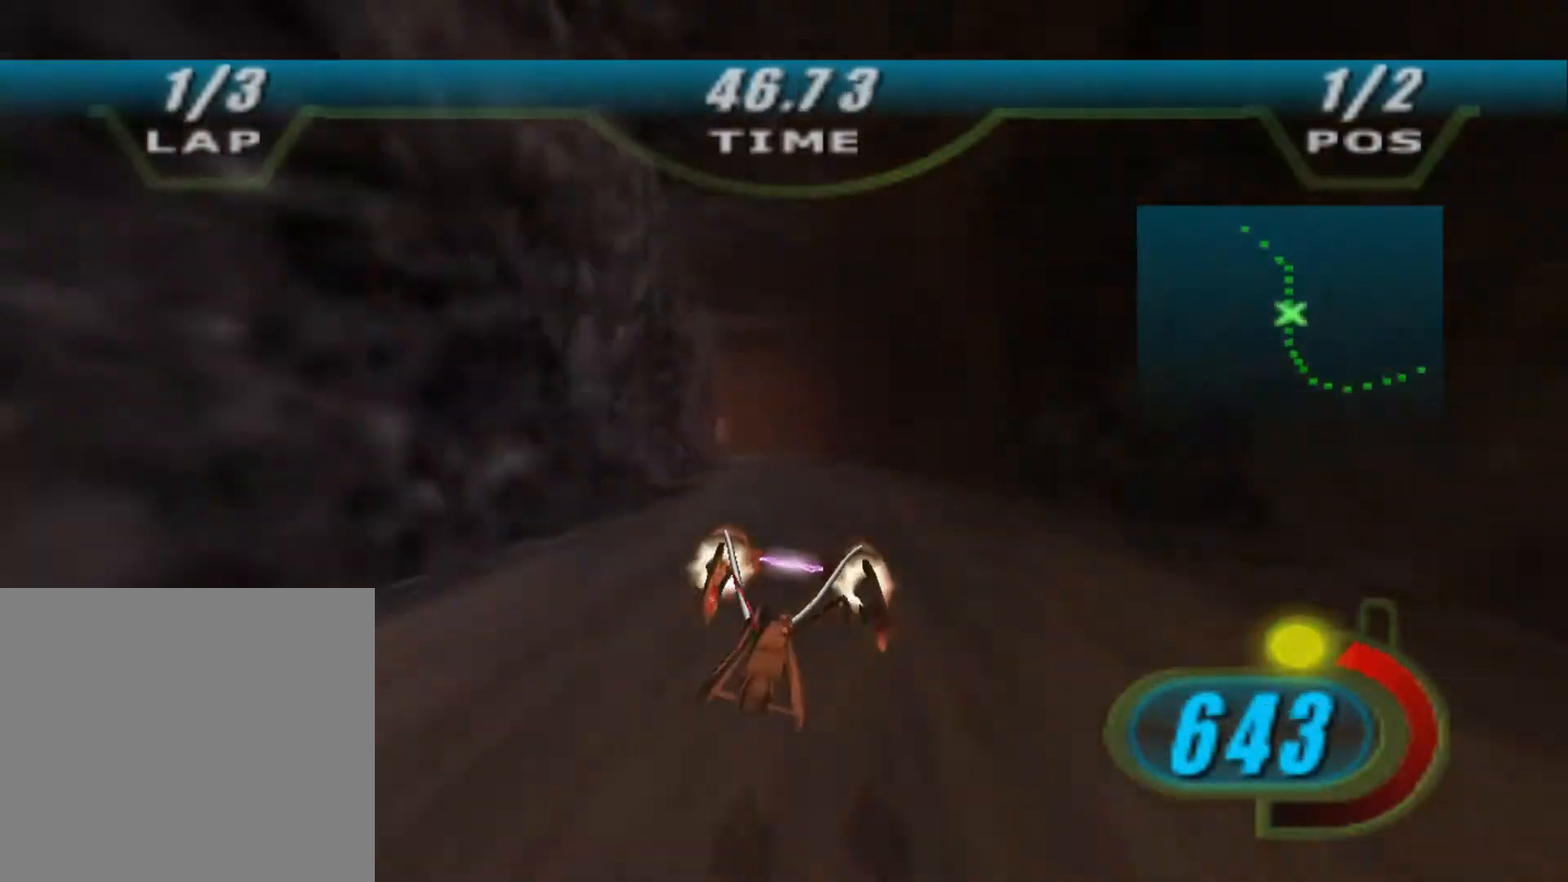
{"buttons": ["X", "L2", "R2"], "left_stick": "up", "right_stick": "down-left", "events": [[200, "L2", "down"], [200, "right_stick", "down-left"]]}
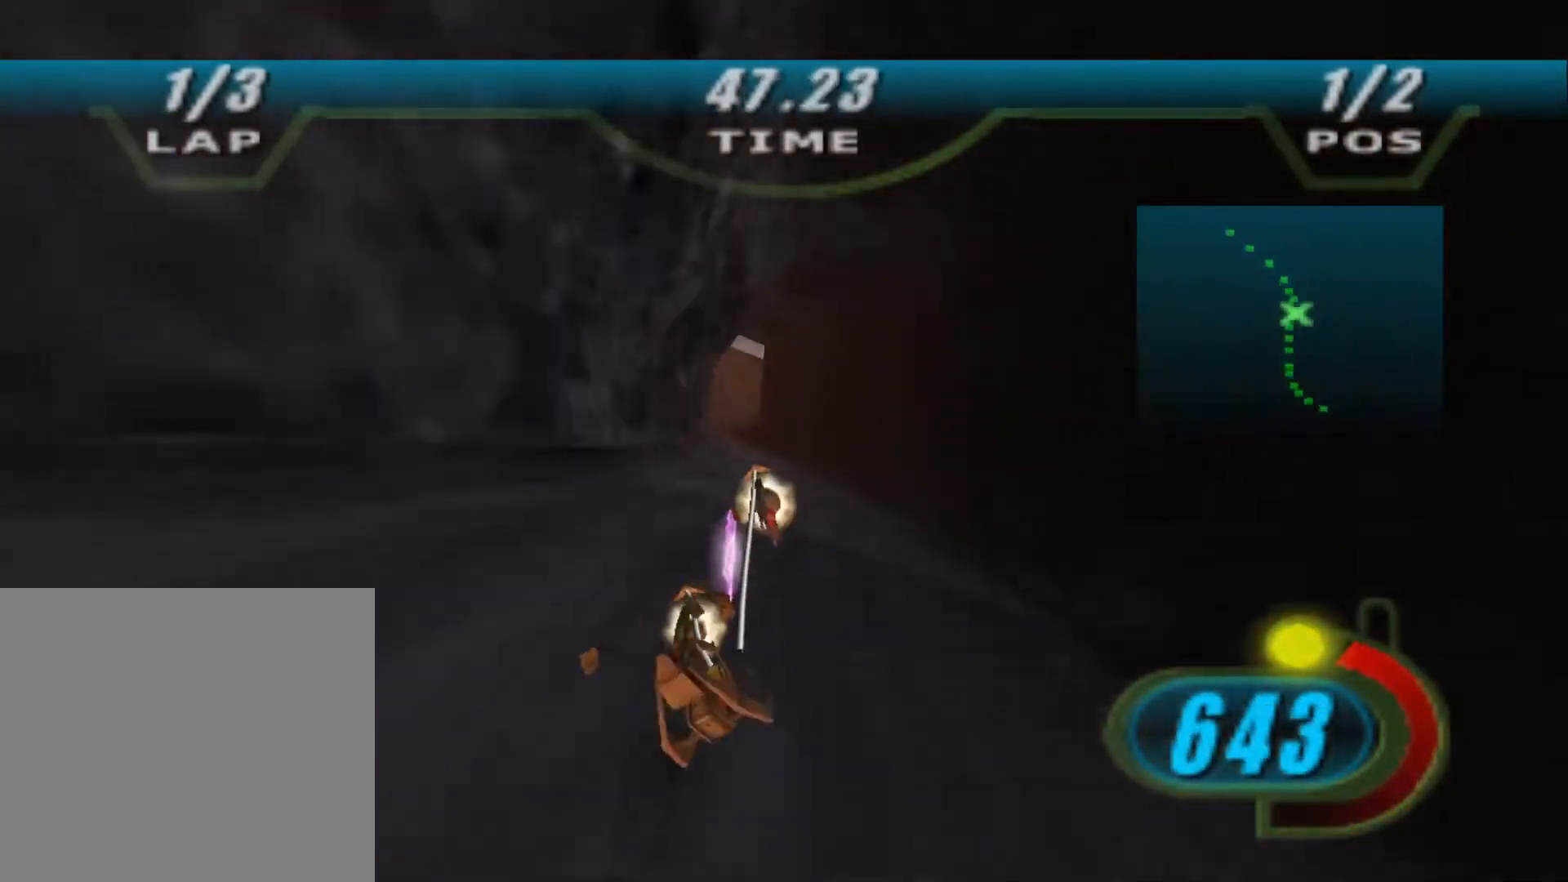
{"buttons": ["X", "L2", "R1", "R2"], "left_stick": "up-left", "right_stick": "down-left", "events": [[33, "left_stick", "up-left"], [400, "R1", "down"]]}
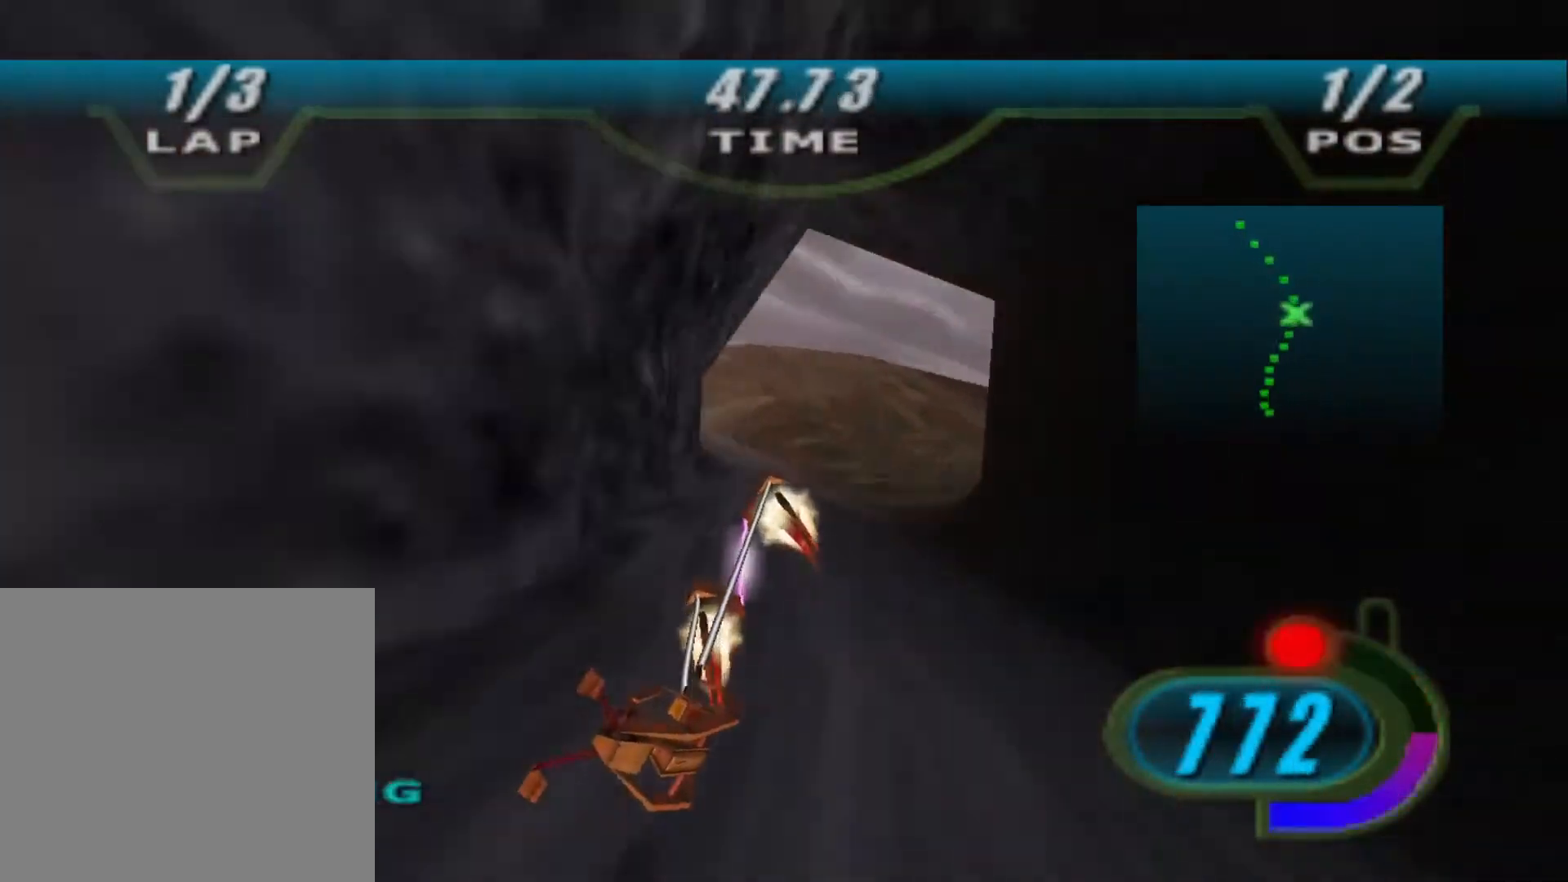
{"buttons": ["R2"], "left_stick": "up", "right_stick": "down-left", "events": [[33, "R1", "up"], [67, "X", "up"], [100, "L2", "up"], [233, "left_stick", "up"]]}
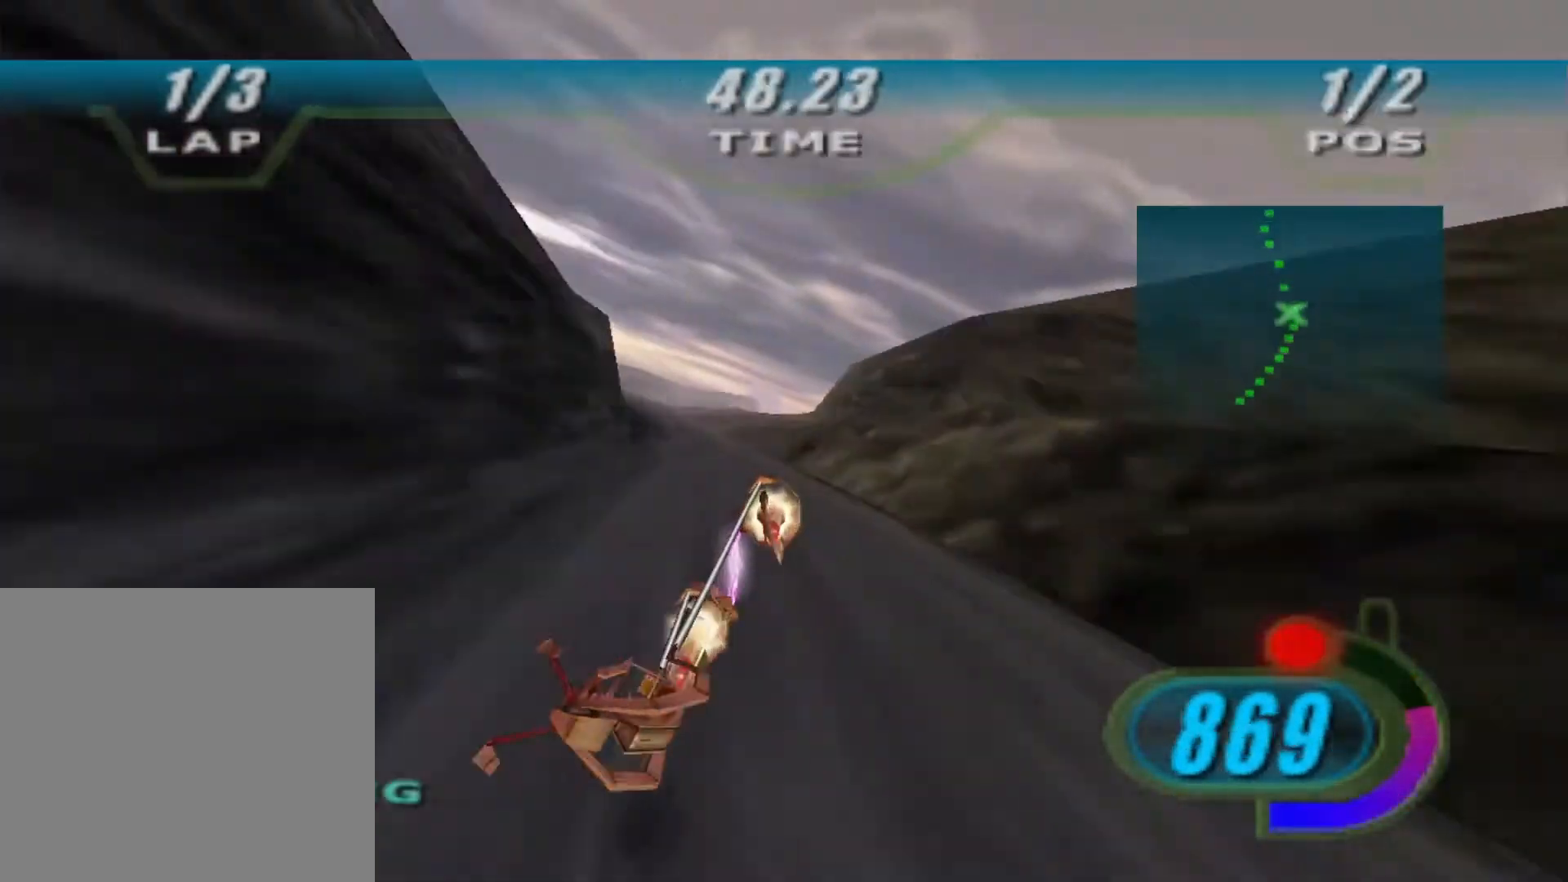
{"buttons": ["R2"], "left_stick": "up-right", "right_stick": "down-left", "events": [[67, "left_stick", "center"], [233, "left_stick", "up"], [500, "left_stick", "up-right"]]}
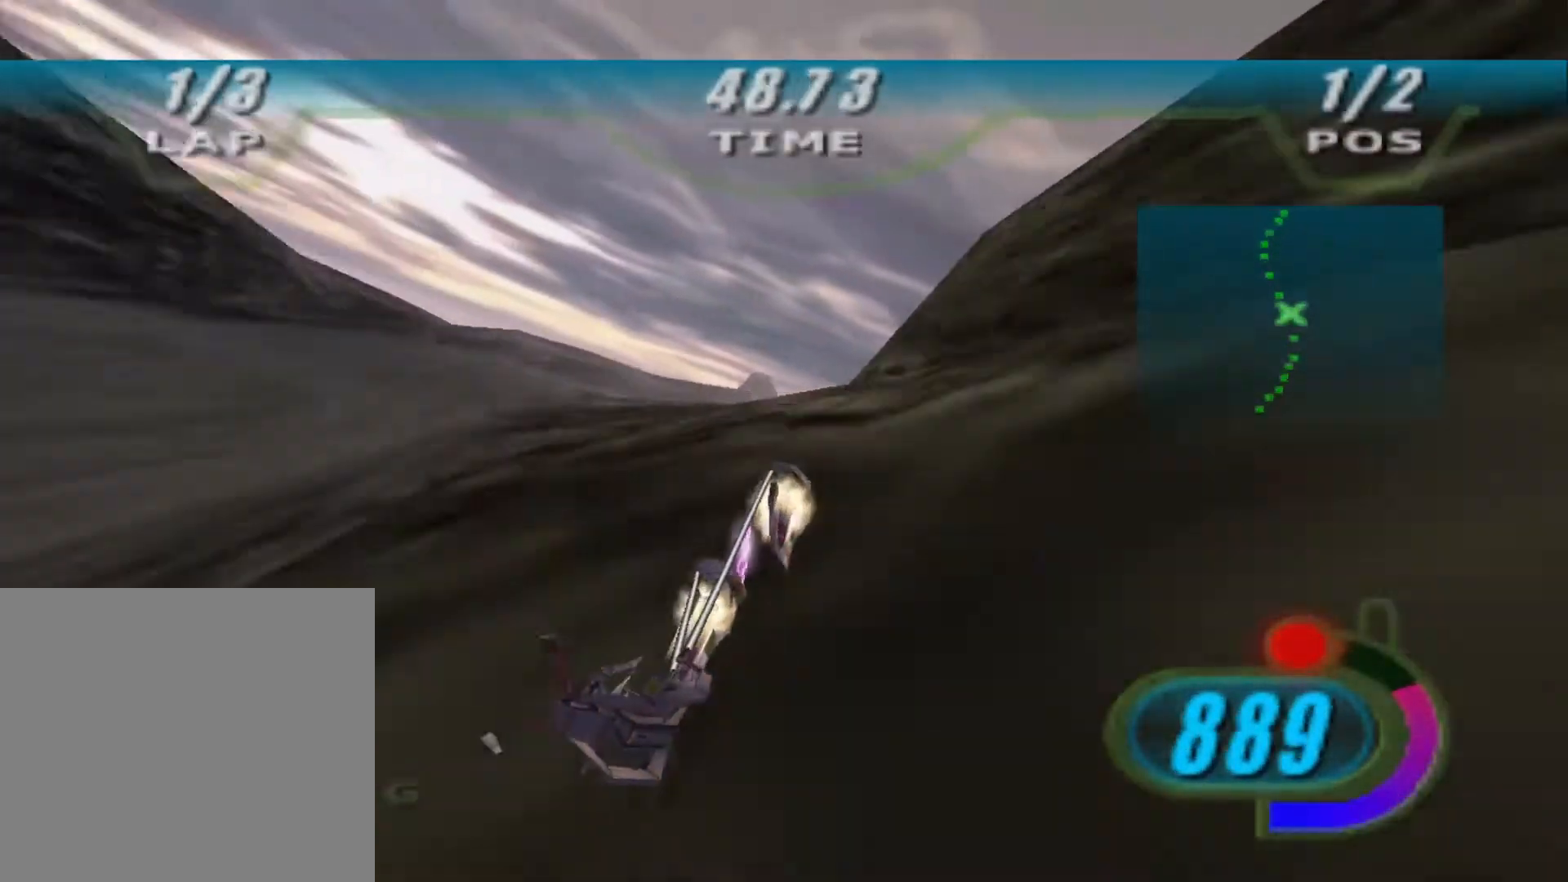
{"buttons": ["R2"], "left_stick": "up", "right_stick": "center", "events": [[133, "right_stick", "center"], [267, "left_stick", "up"]]}
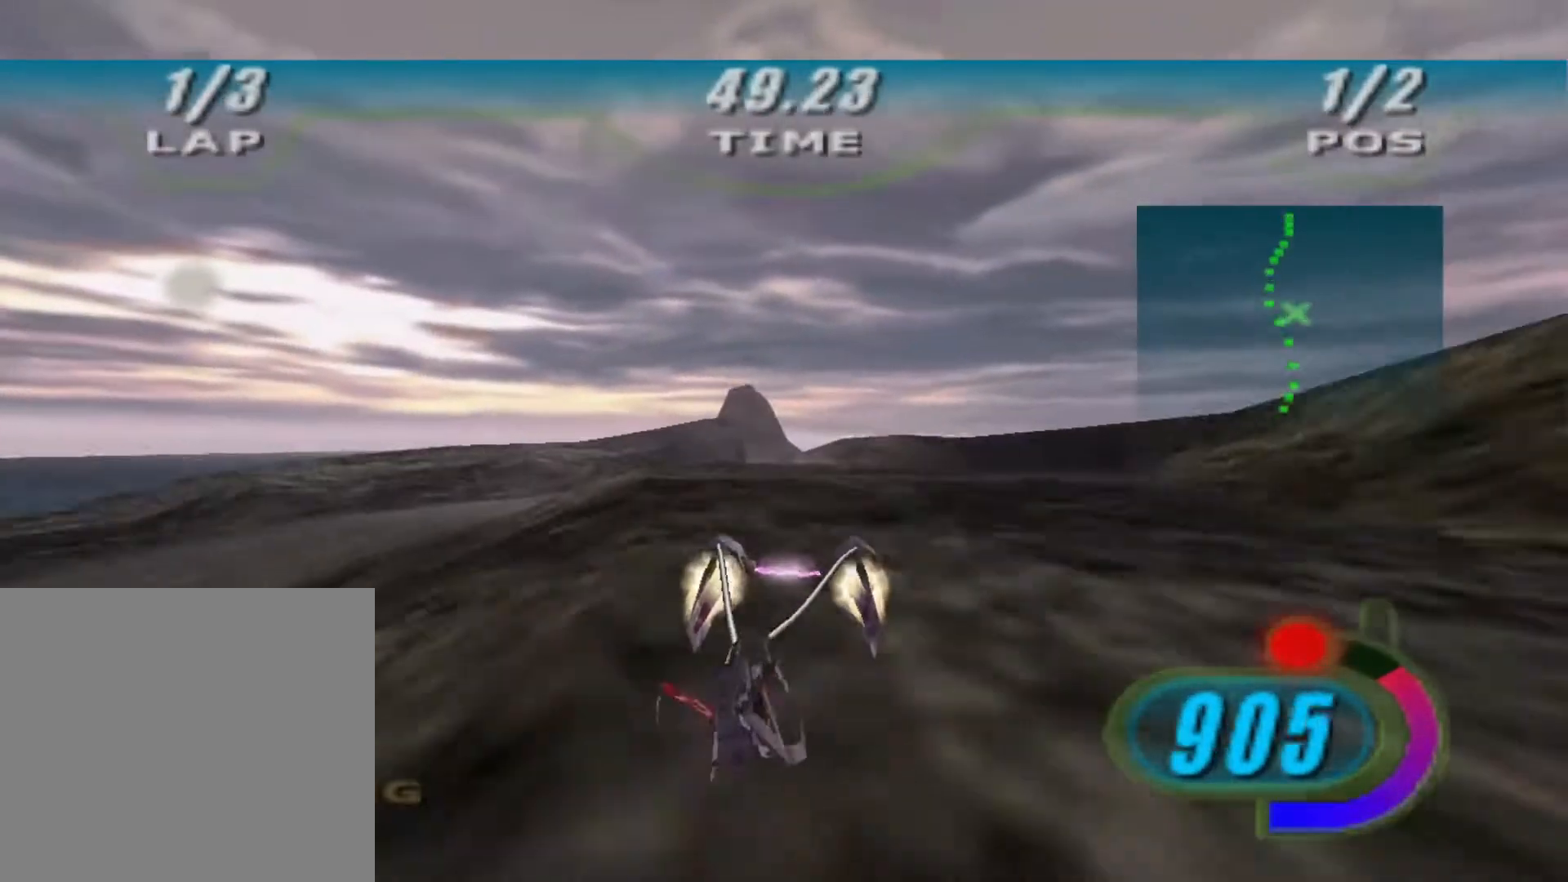
{"buttons": ["R2"], "left_stick": "up", "right_stick": "center", "events": [[133, "left_stick", "up-left"], [233, "left_stick", "center"], [433, "left_stick", "up"]]}
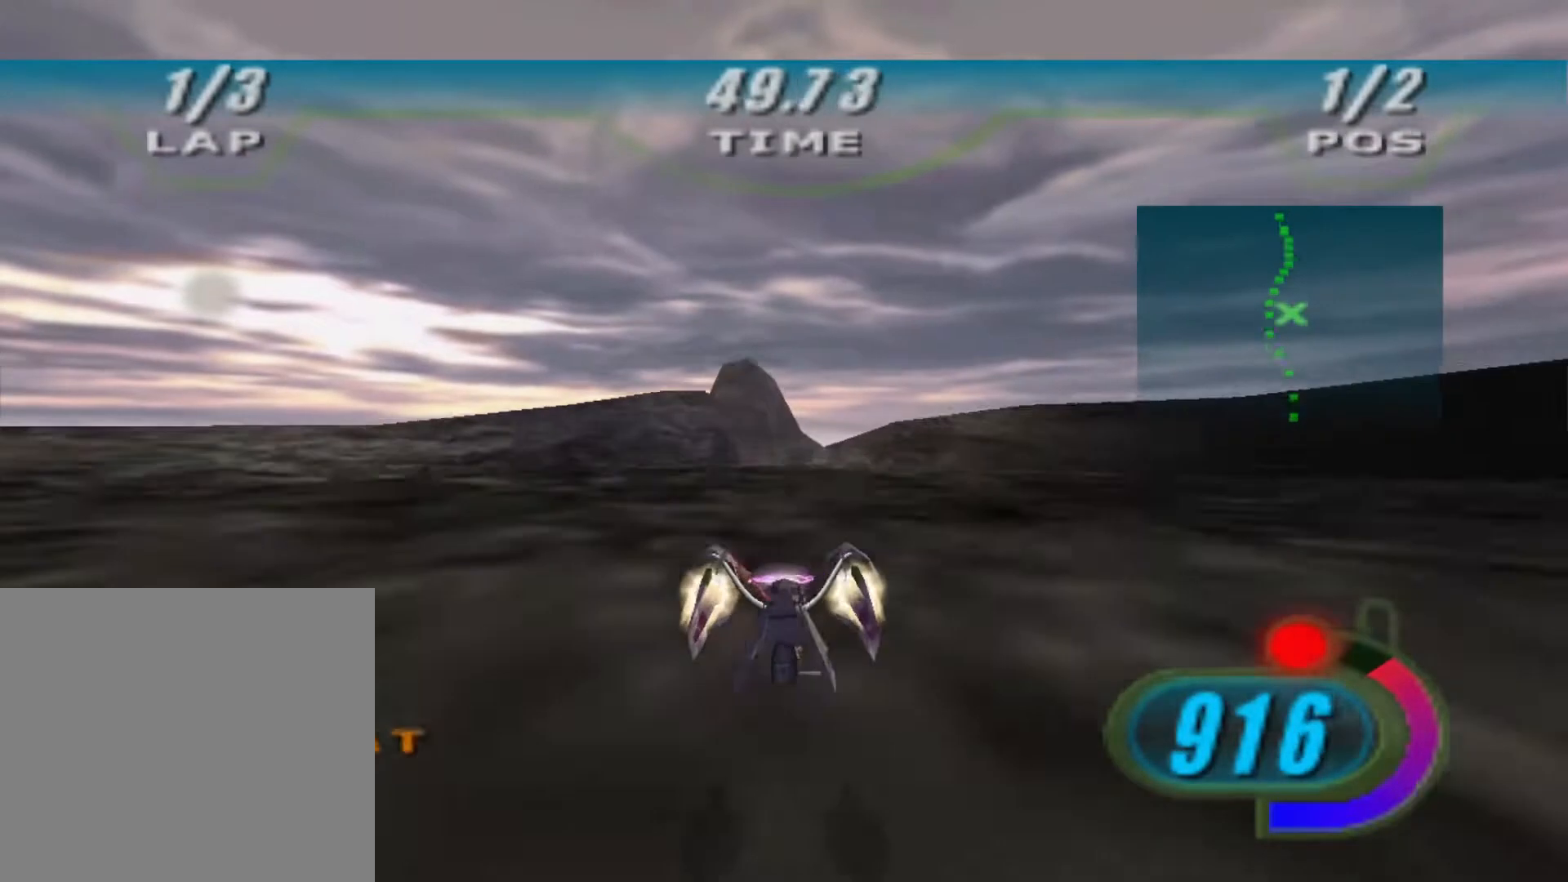
{"buttons": ["R2"], "left_stick": "up", "right_stick": "center", "events": []}
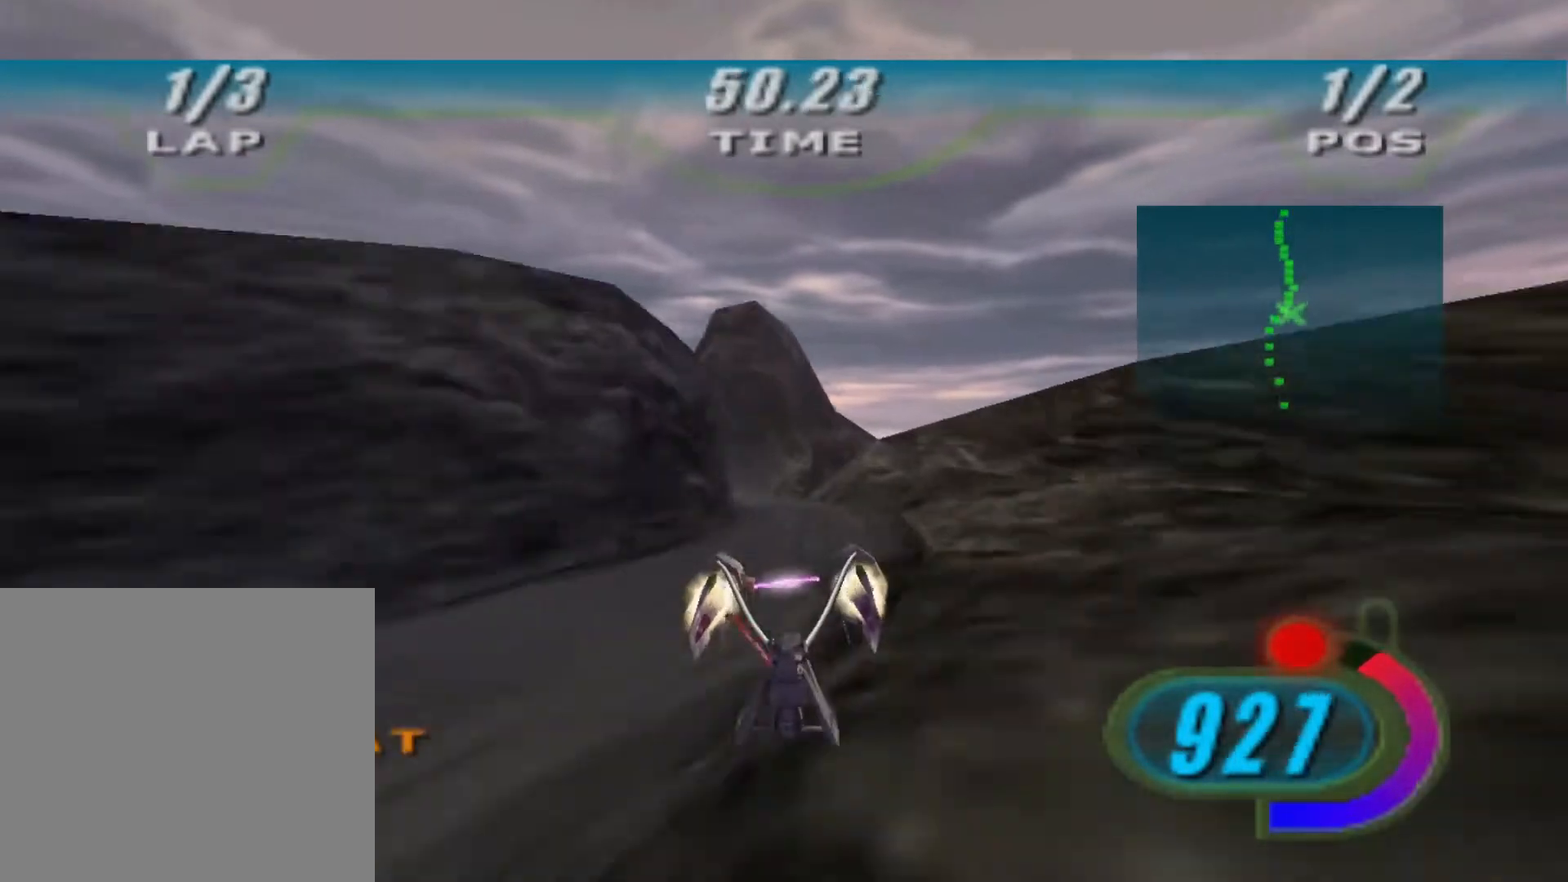
{"buttons": ["R2"], "left_stick": "up-left", "right_stick": "center", "events": [[433, "left_stick", "up-left"]]}
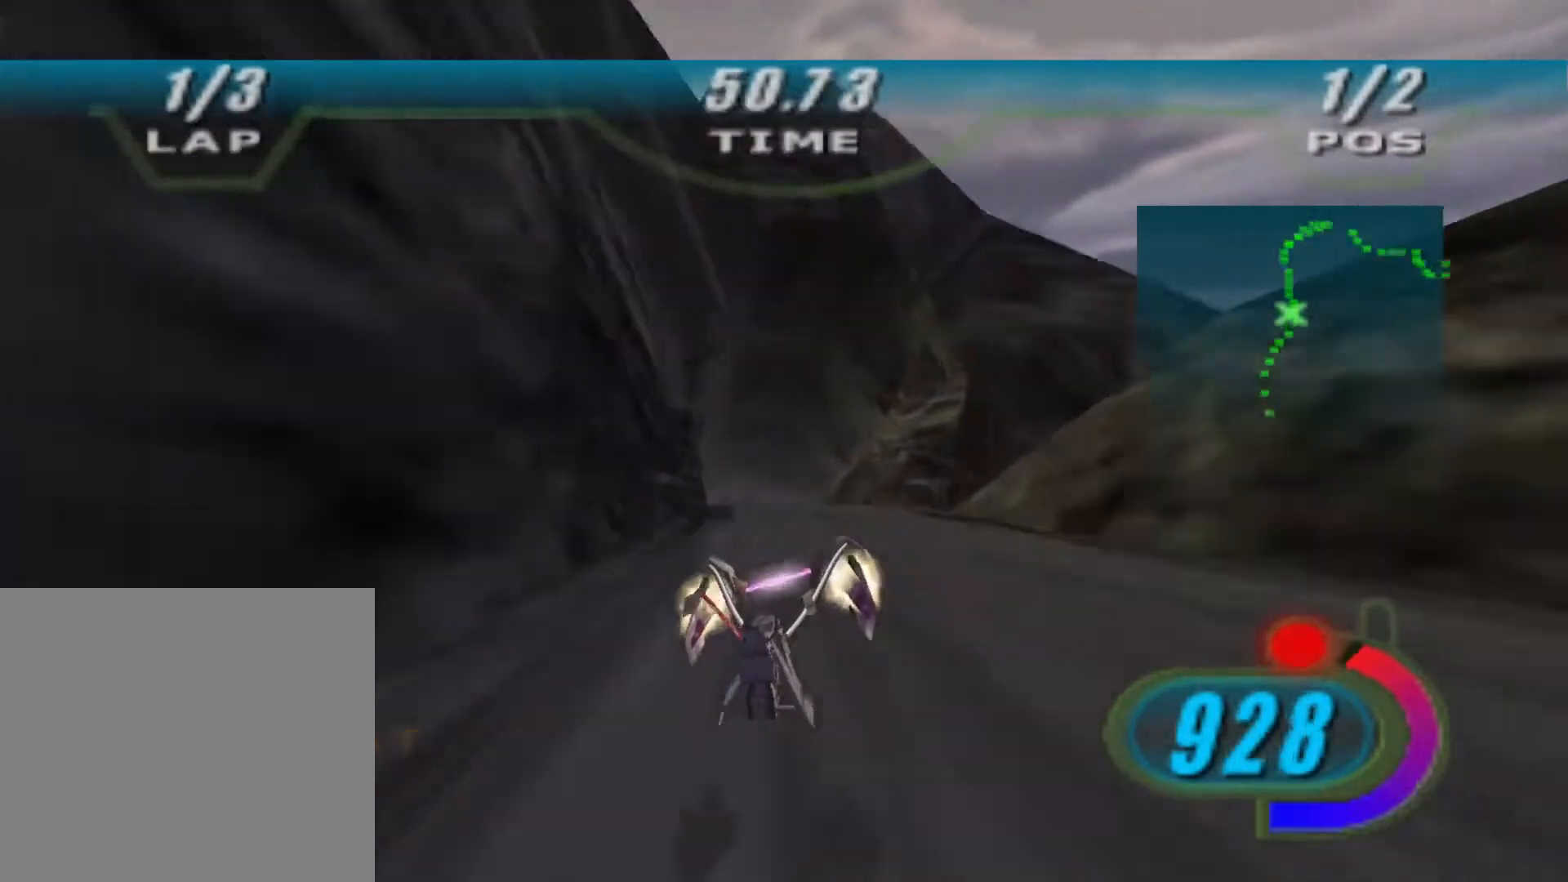
{"buttons": ["X", "L2", "R2"], "left_stick": "up", "right_stick": "center", "events": [[100, "left_stick", "up"], [267, "R2", "up"], [333, "X", "down"], [367, "R2", "down"], [433, "L2", "down"]]}
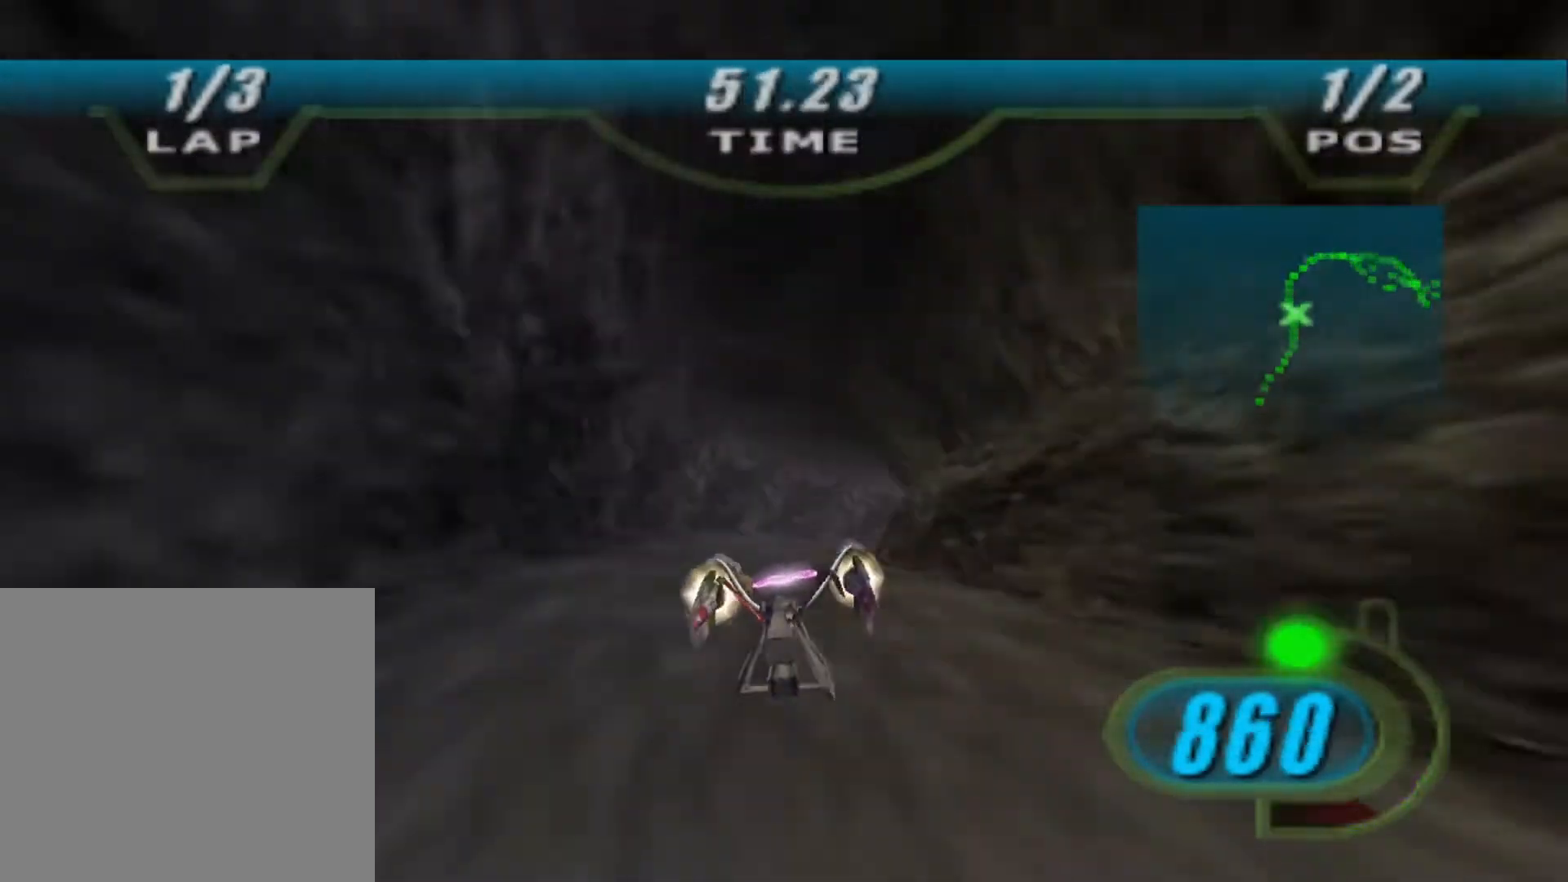
{"buttons": ["X", "L2", "R2"], "left_stick": "up-right", "right_stick": "center", "events": [[367, "left_stick", "up-right"]]}
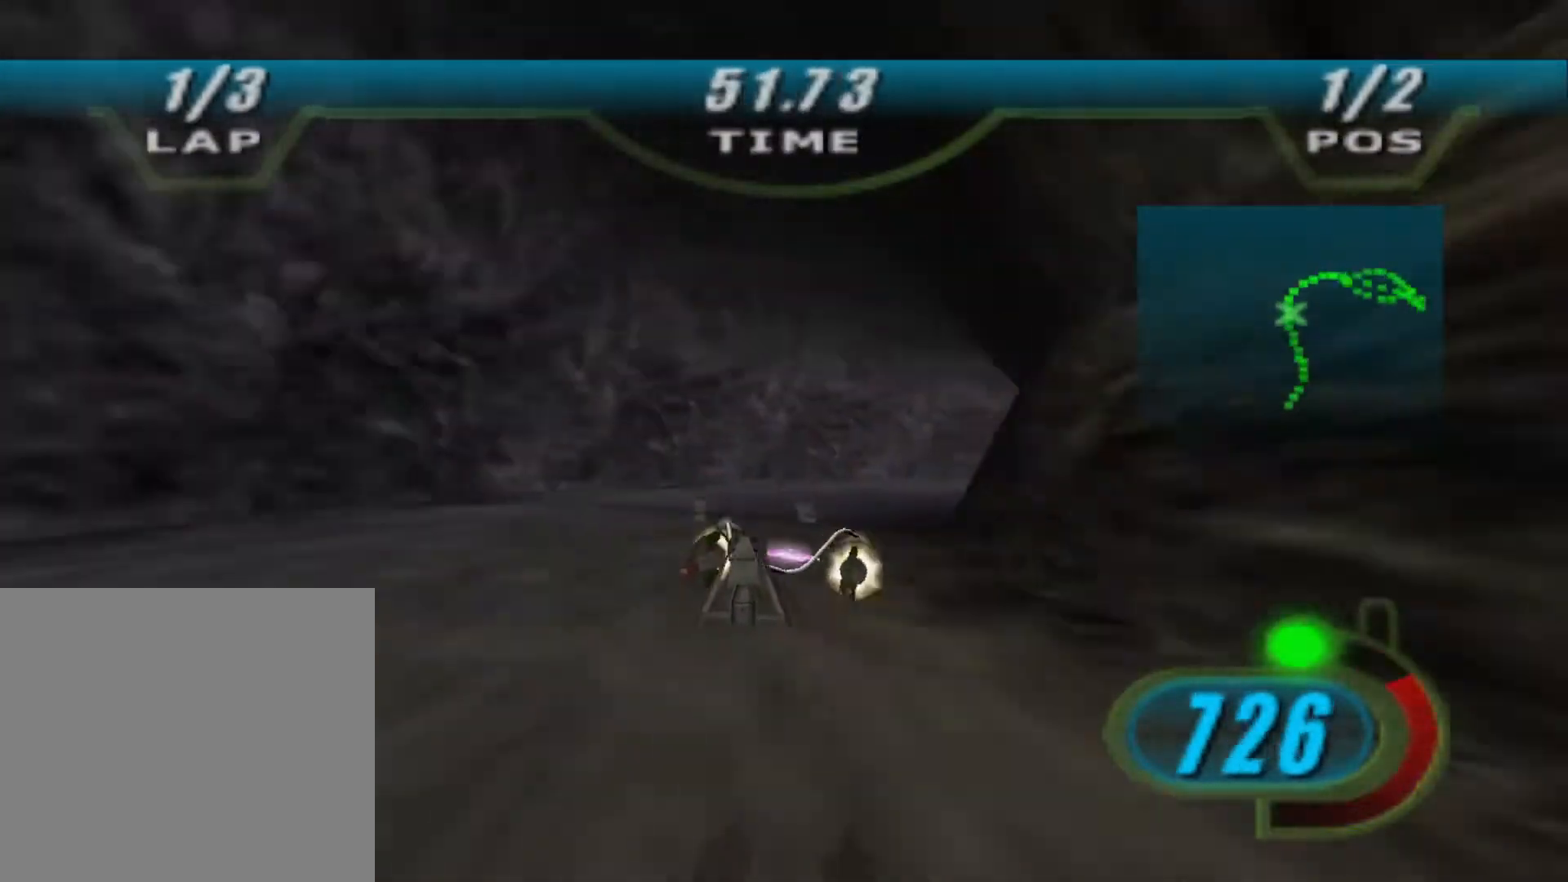
{"buttons": ["X", "L2", "R2"], "left_stick": "up-right", "right_stick": "center", "events": []}
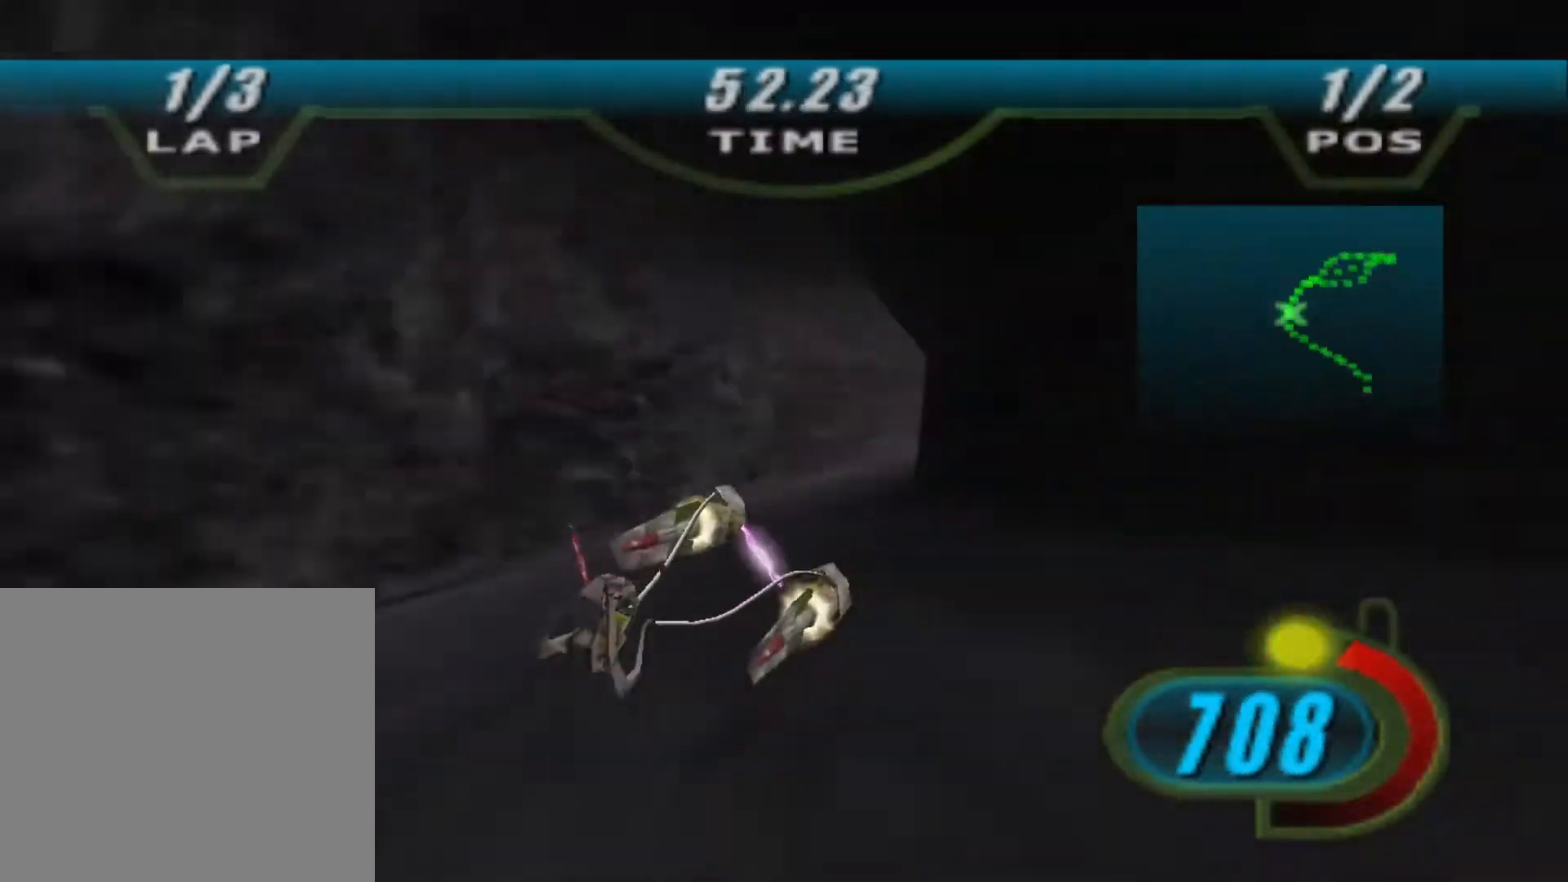
{"buttons": ["X", "R2"], "left_stick": "up-right", "right_stick": "center", "events": [[467, "L2", "up"]]}
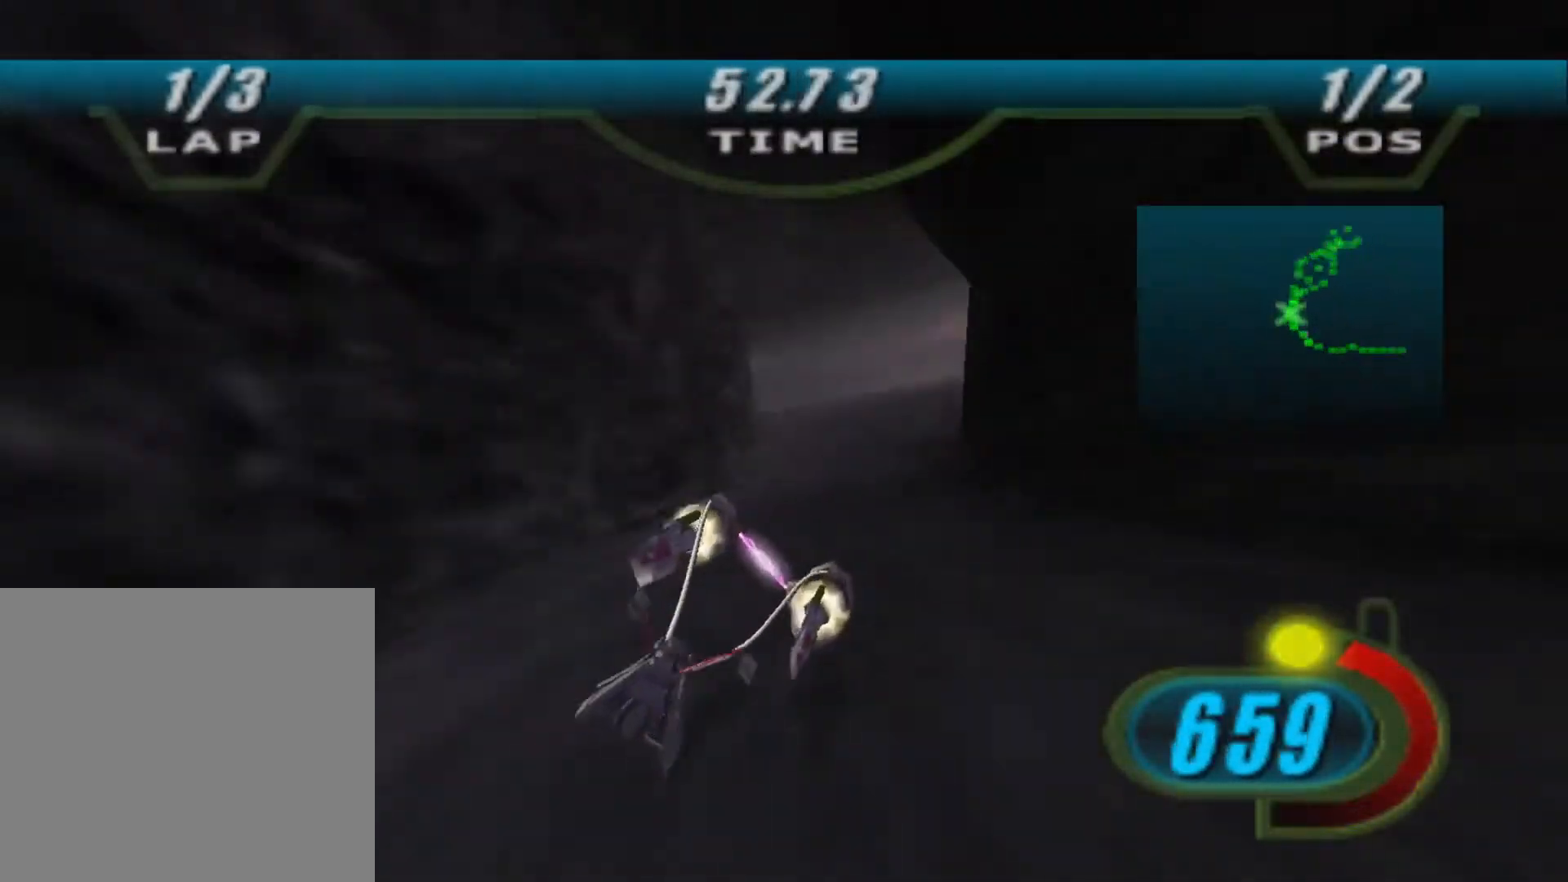
{"buttons": ["X", "R2"], "left_stick": "up-right", "right_stick": "center", "events": []}
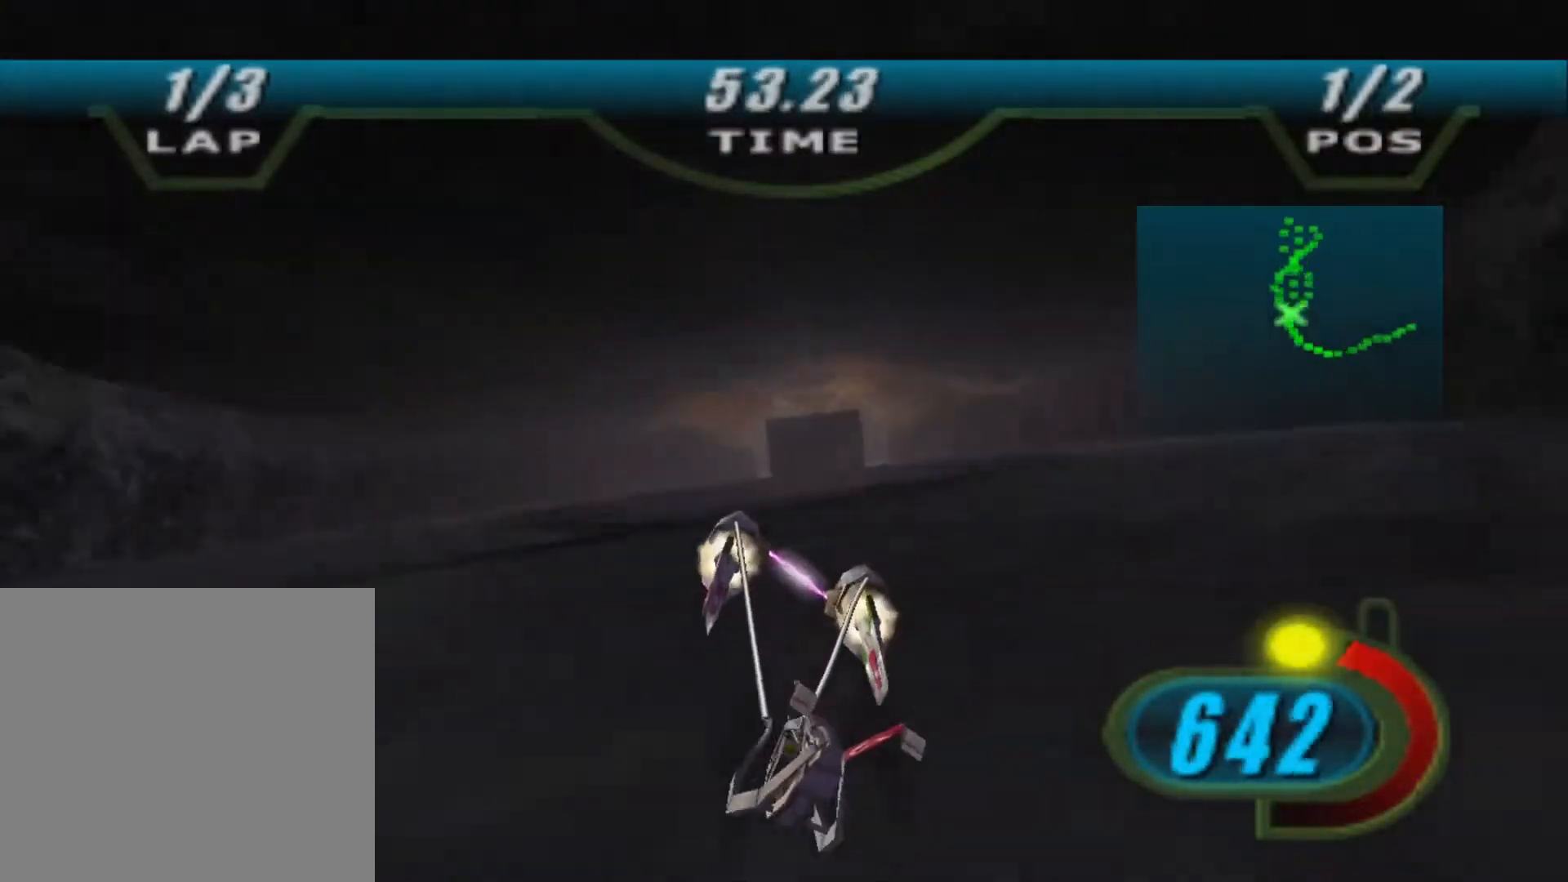
{"buttons": ["X", "R2"], "left_stick": "center", "right_stick": "center", "events": [[100, "left_stick", "up"], [500, "left_stick", "center"]]}
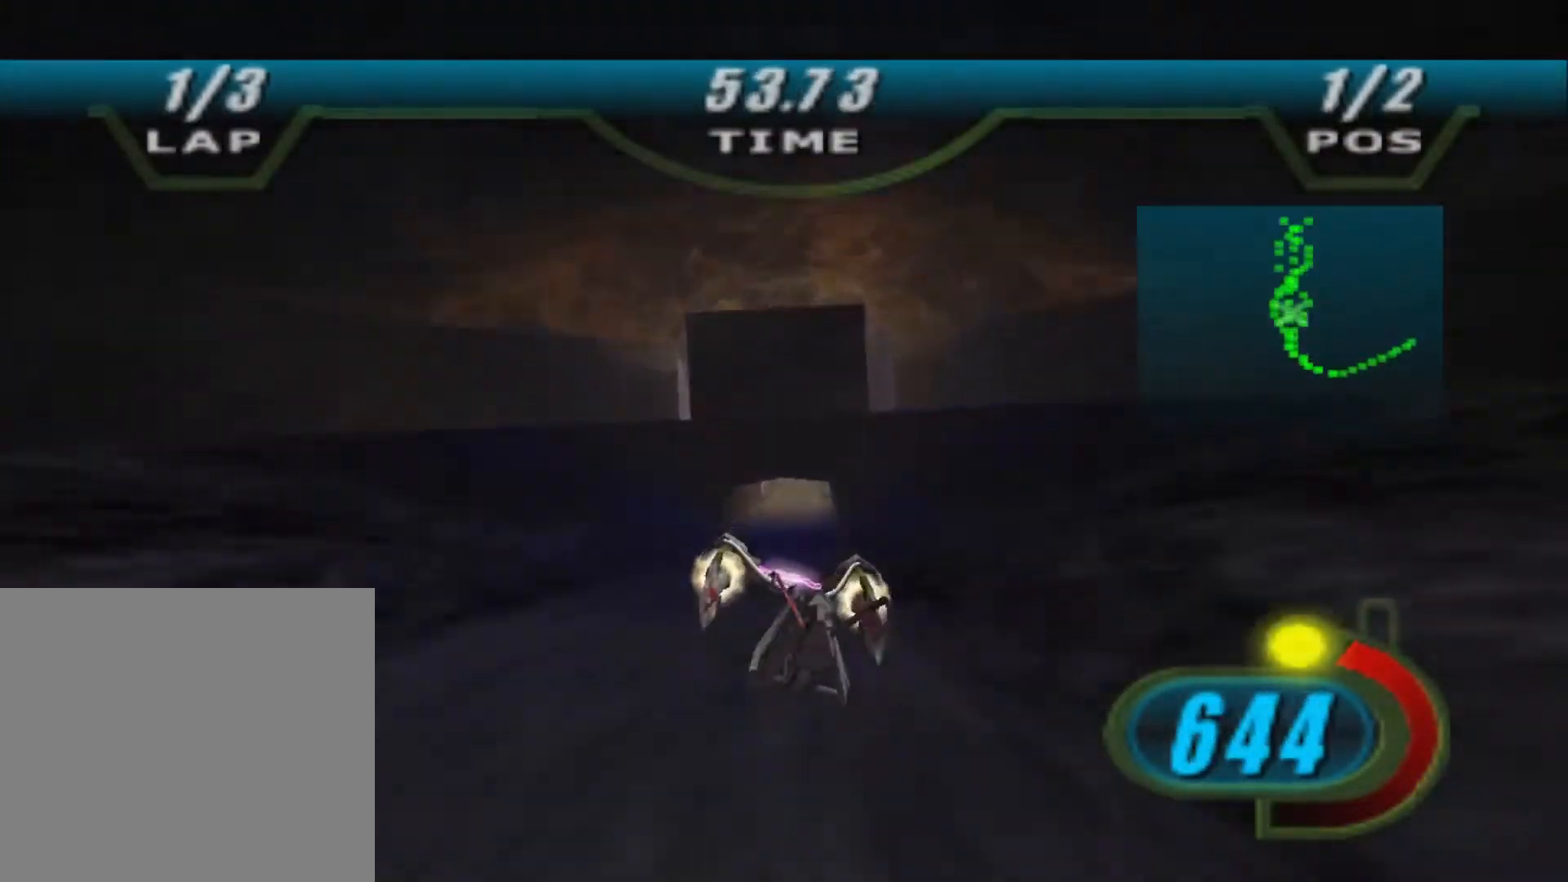
{"buttons": ["X", "R2"], "left_stick": "up", "right_stick": "center", "events": [[100, "B", "down"], [200, "B", "up"], [300, "left_stick", "up"]]}
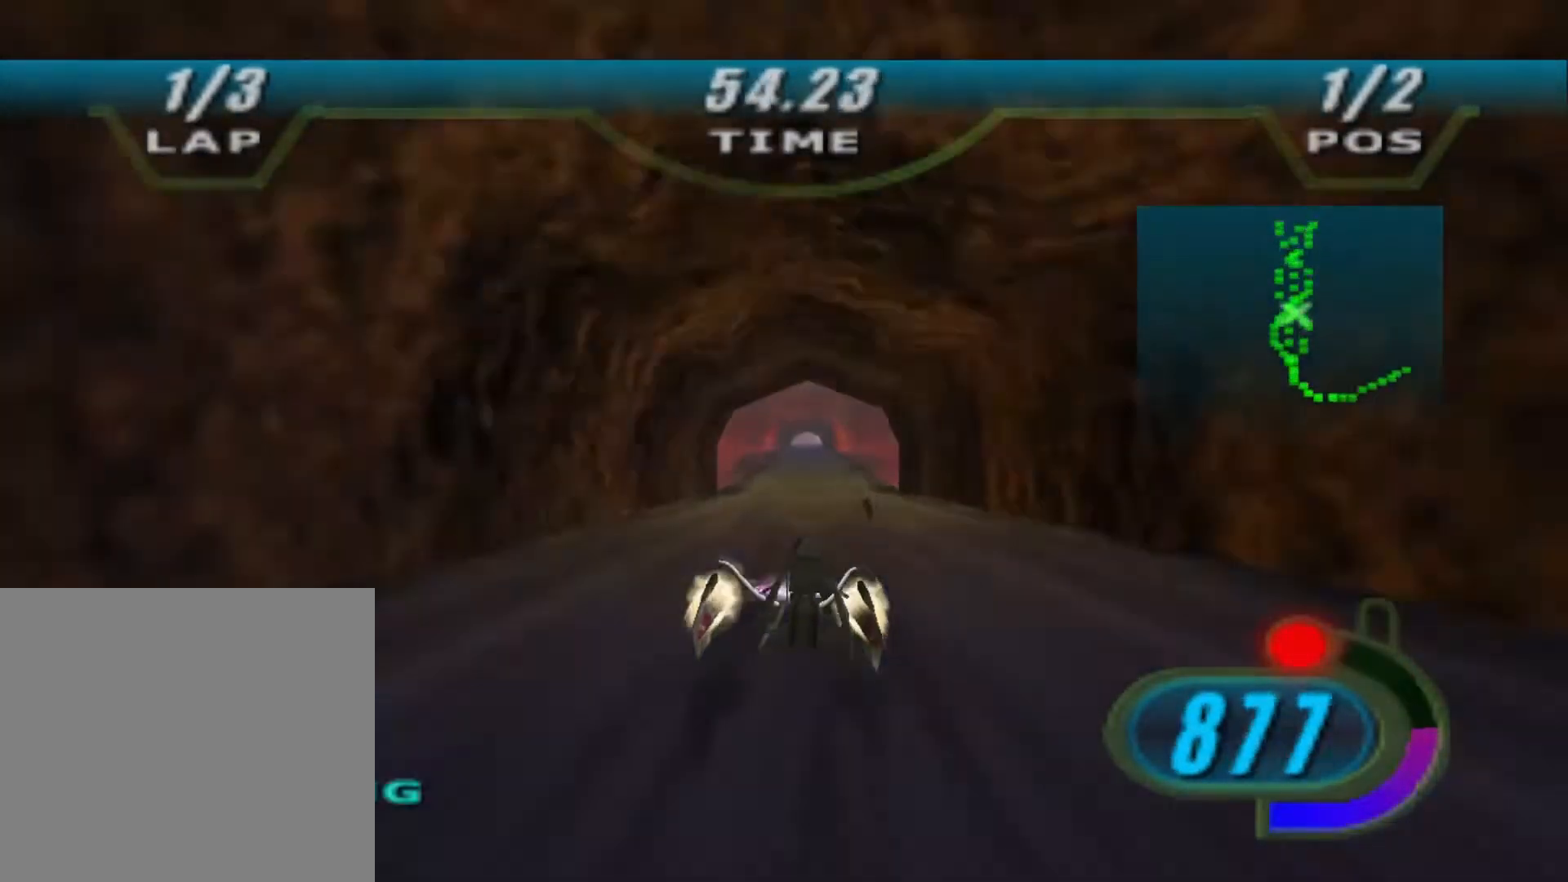
{"buttons": ["R2"], "left_stick": "up", "right_stick": "center", "events": [[133, "X", "up"]]}
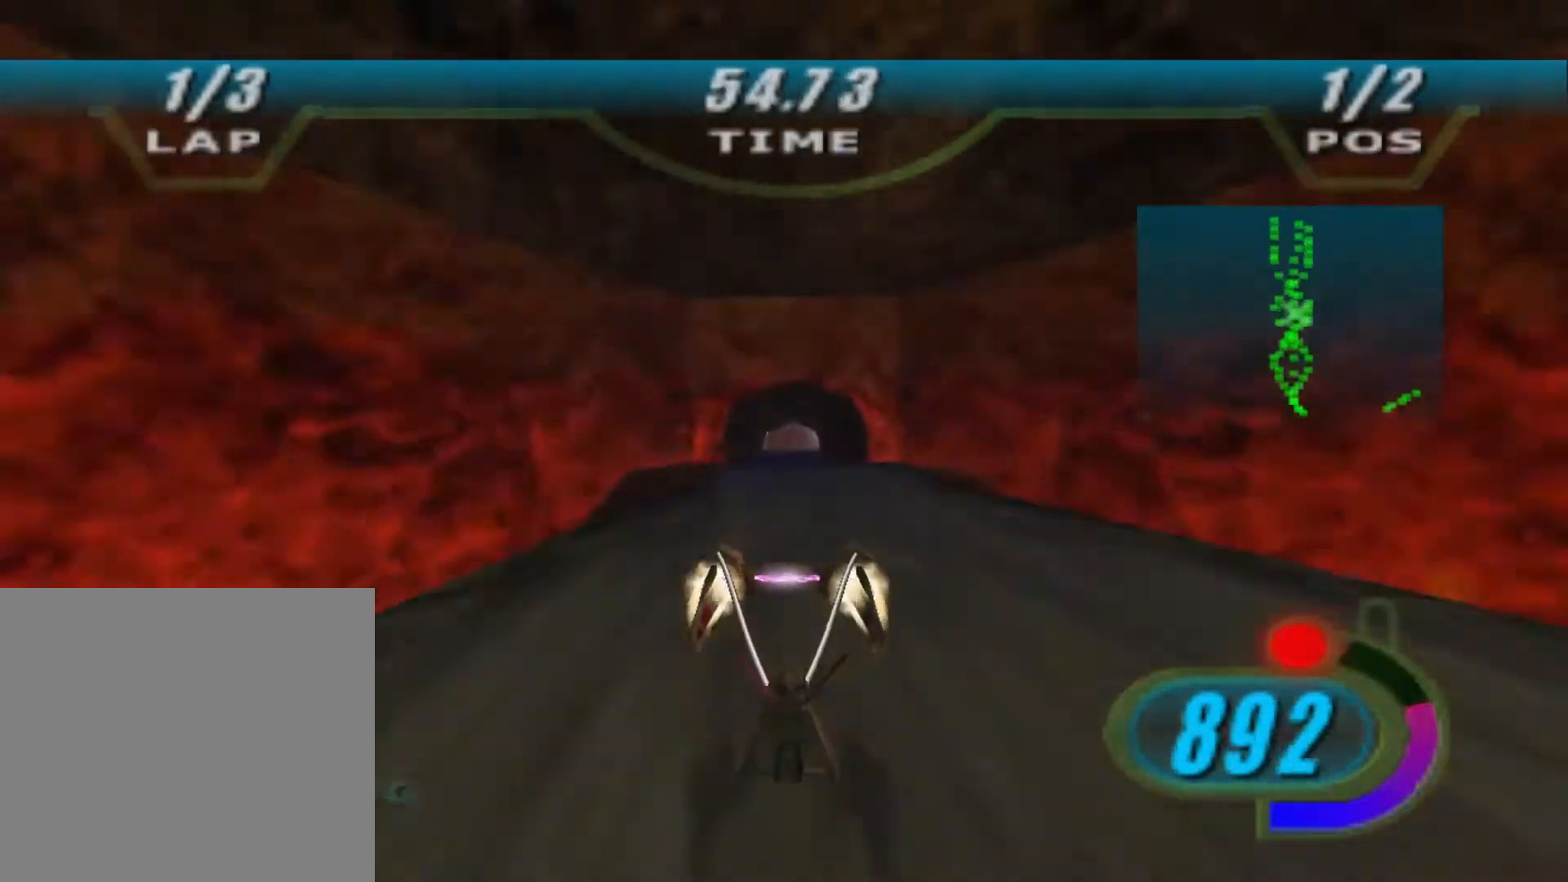
{"buttons": ["R2"], "left_stick": "up", "right_stick": "center", "events": []}
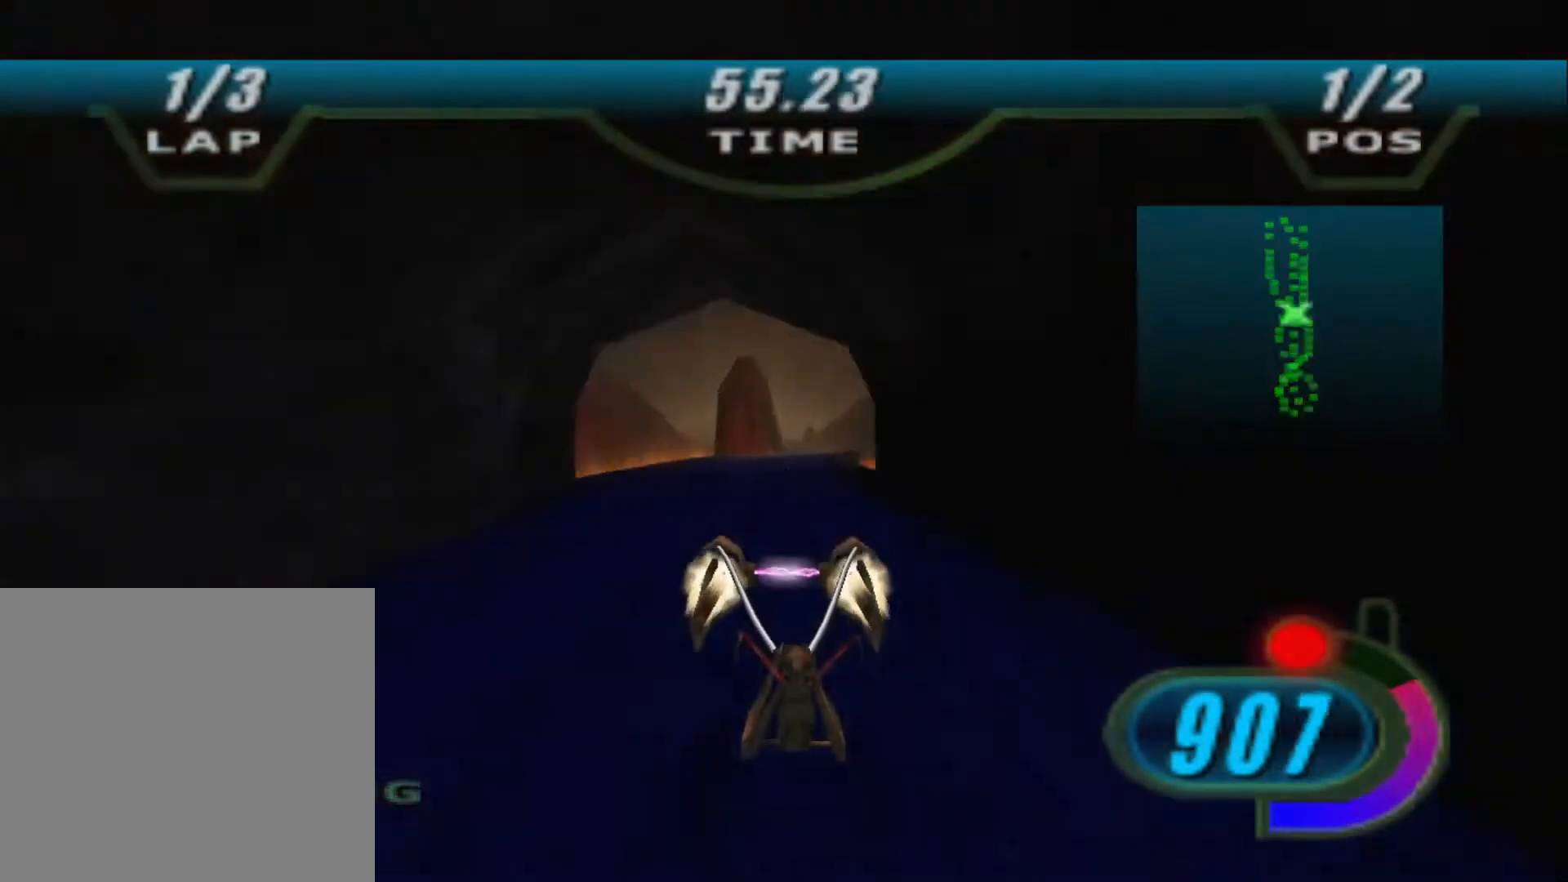
{"buttons": ["R2"], "left_stick": "up", "right_stick": "center", "events": []}
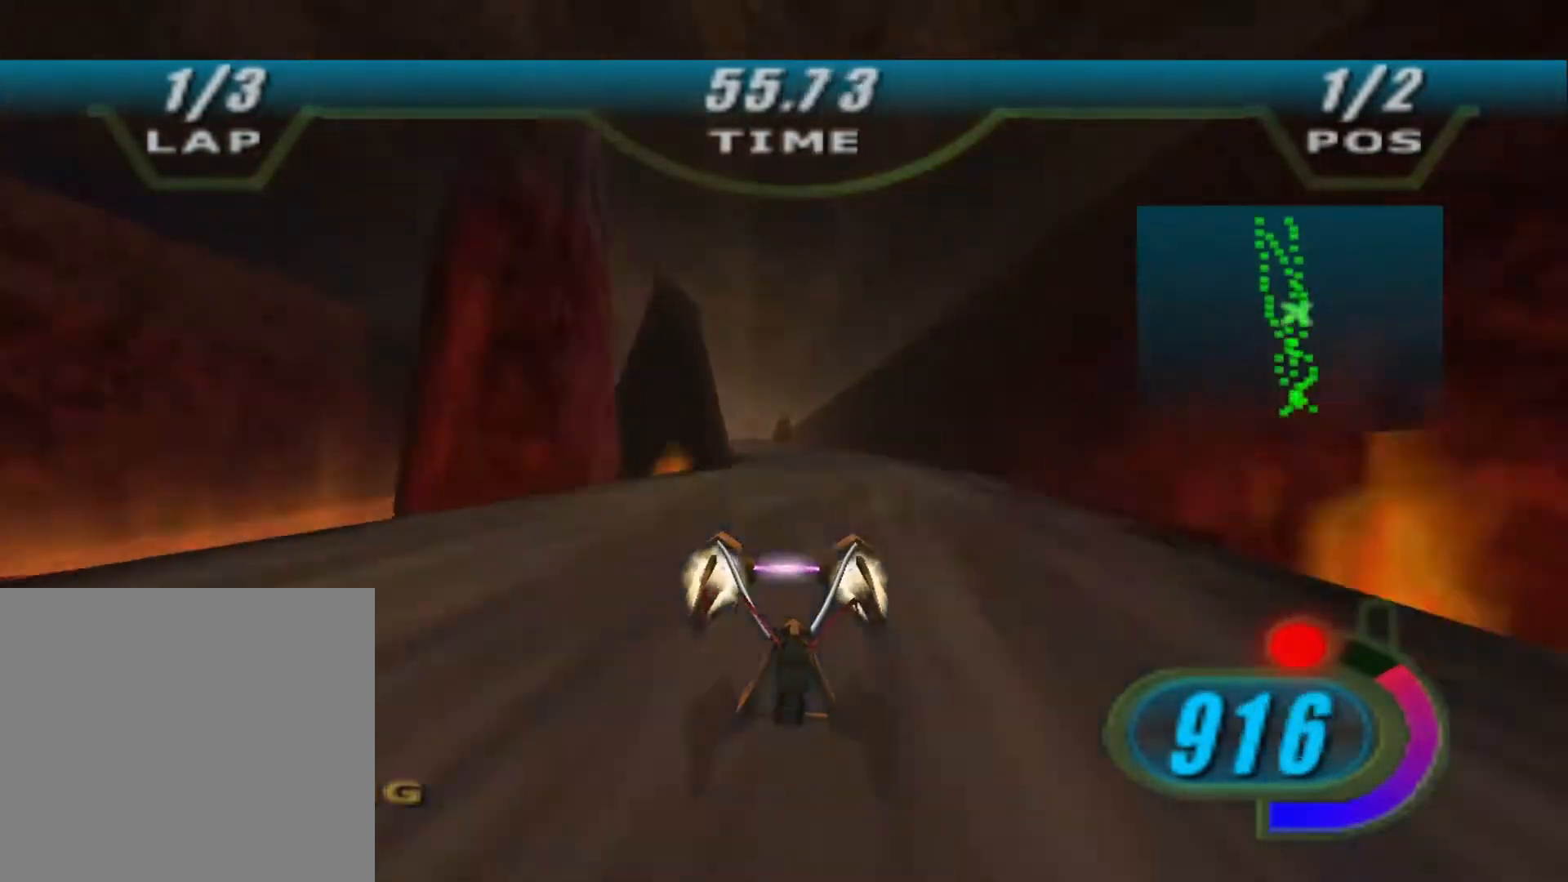
{"buttons": ["R2"], "left_stick": "up-left", "right_stick": "down-left", "events": [[167, "right_stick", "down-left"], [367, "left_stick", "up-left"]]}
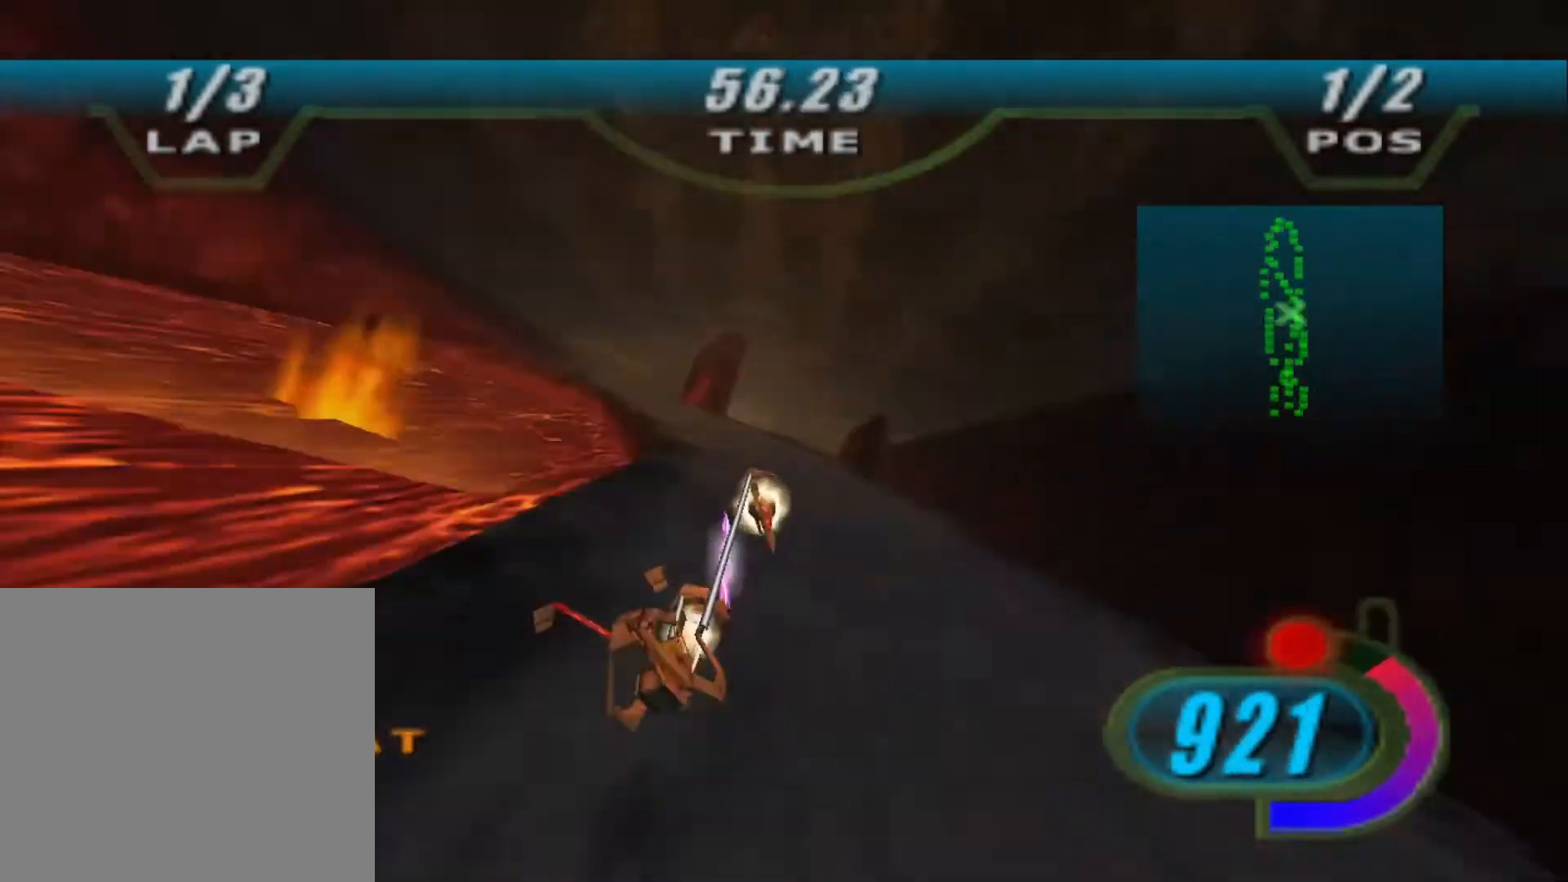
{"buttons": ["R2"], "left_stick": "up", "right_stick": "down-left", "events": [[367, "left_stick", "up"]]}
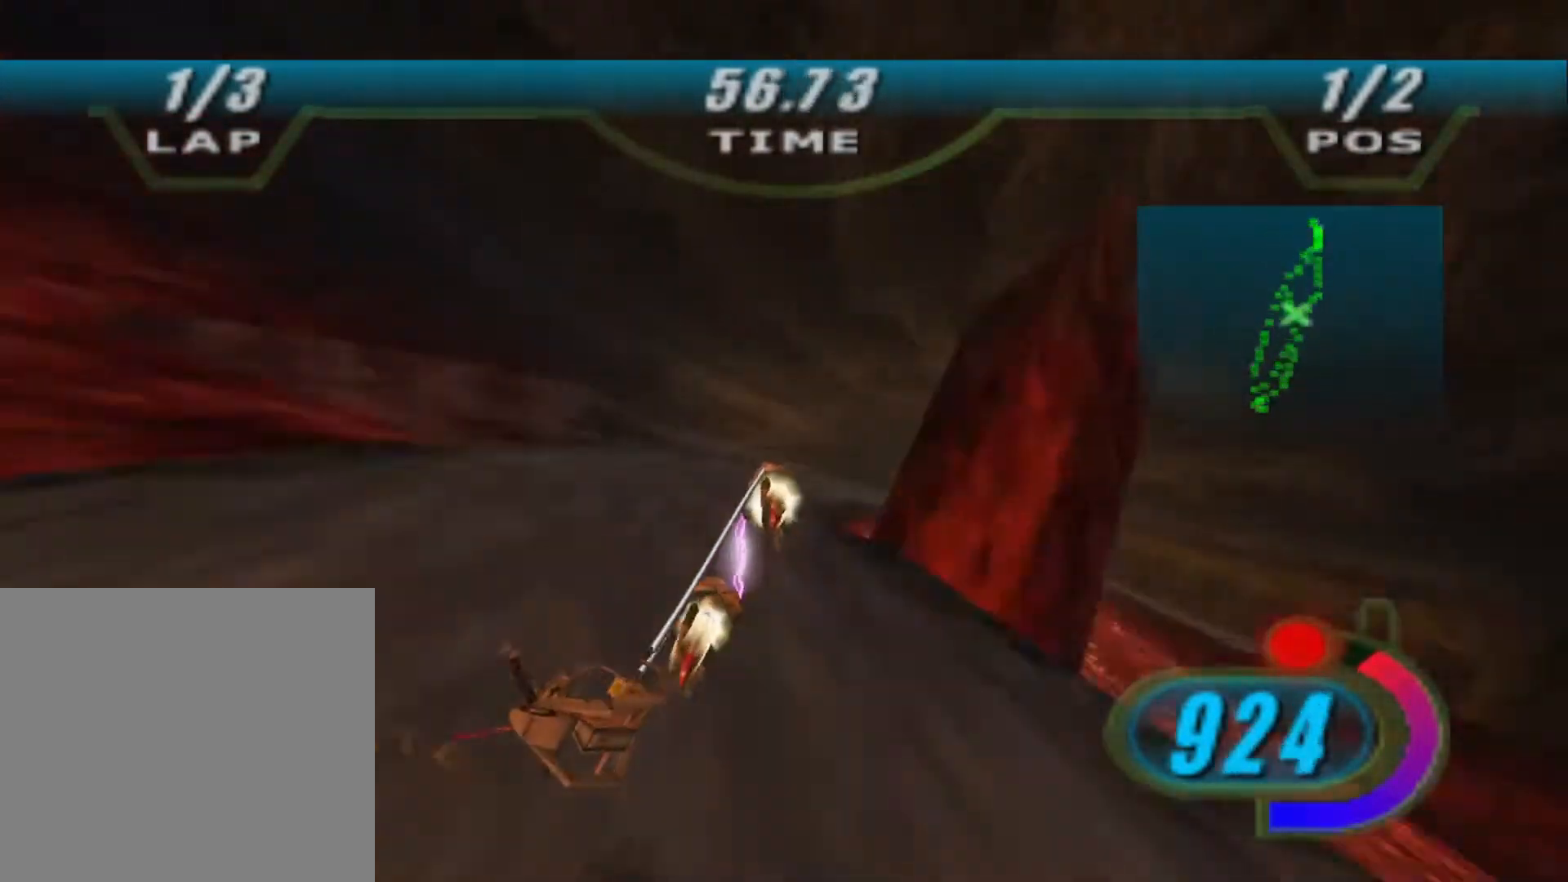
{"buttons": ["R2"], "left_stick": "up-right", "right_stick": "down-left", "events": [[100, "left_stick", "up-right"]]}
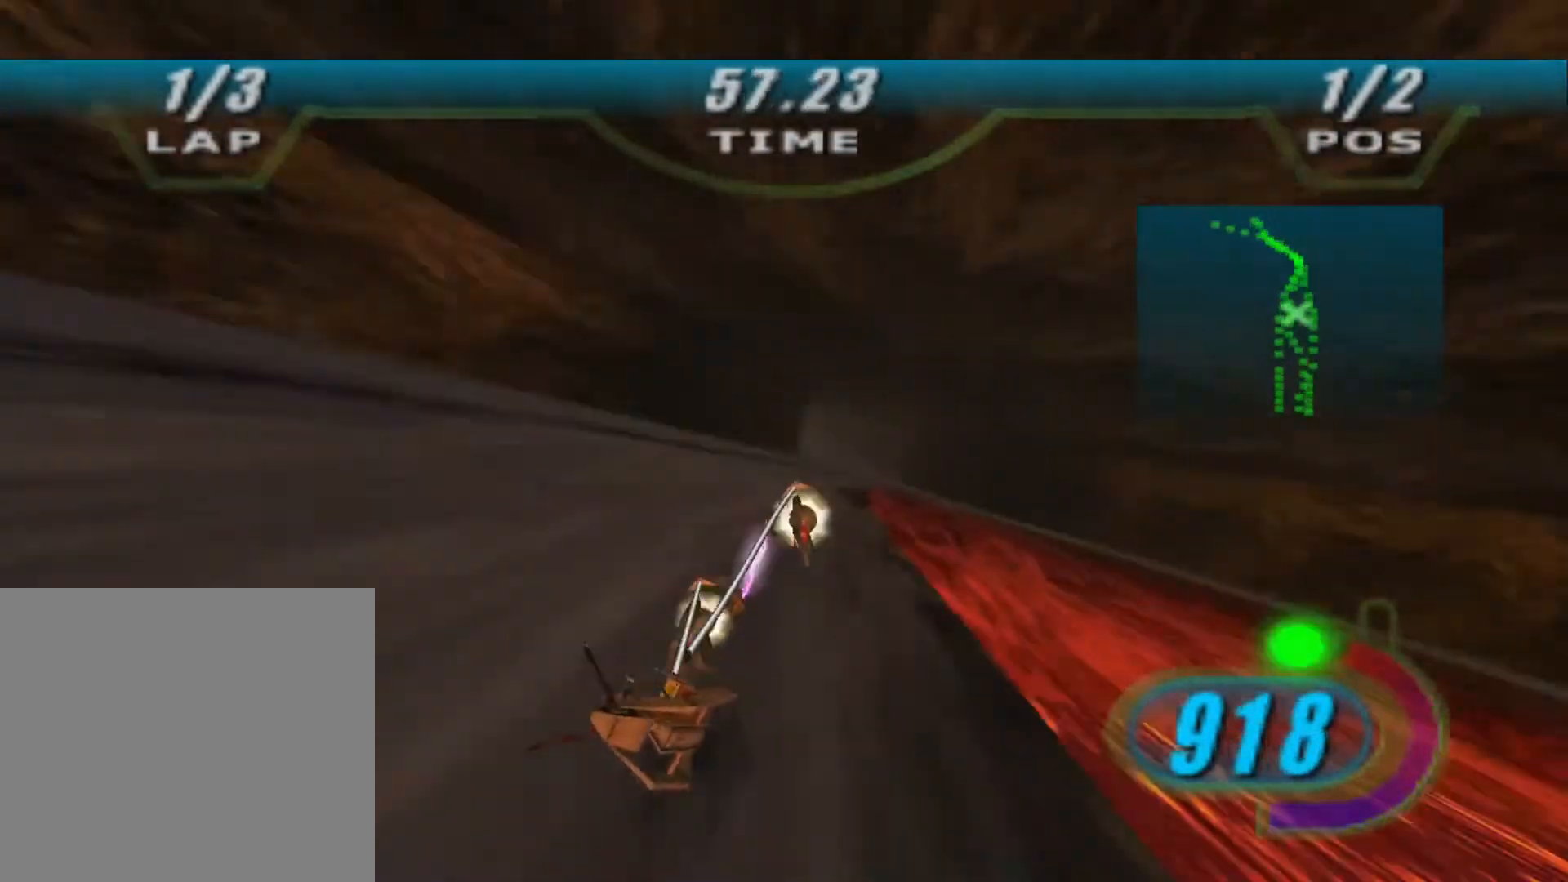
{"buttons": ["X", "R2"], "left_stick": "up", "right_stick": "center", "events": [[33, "right_stick", "center"], [100, "X", "down"], [133, "left_stick", "up"]]}
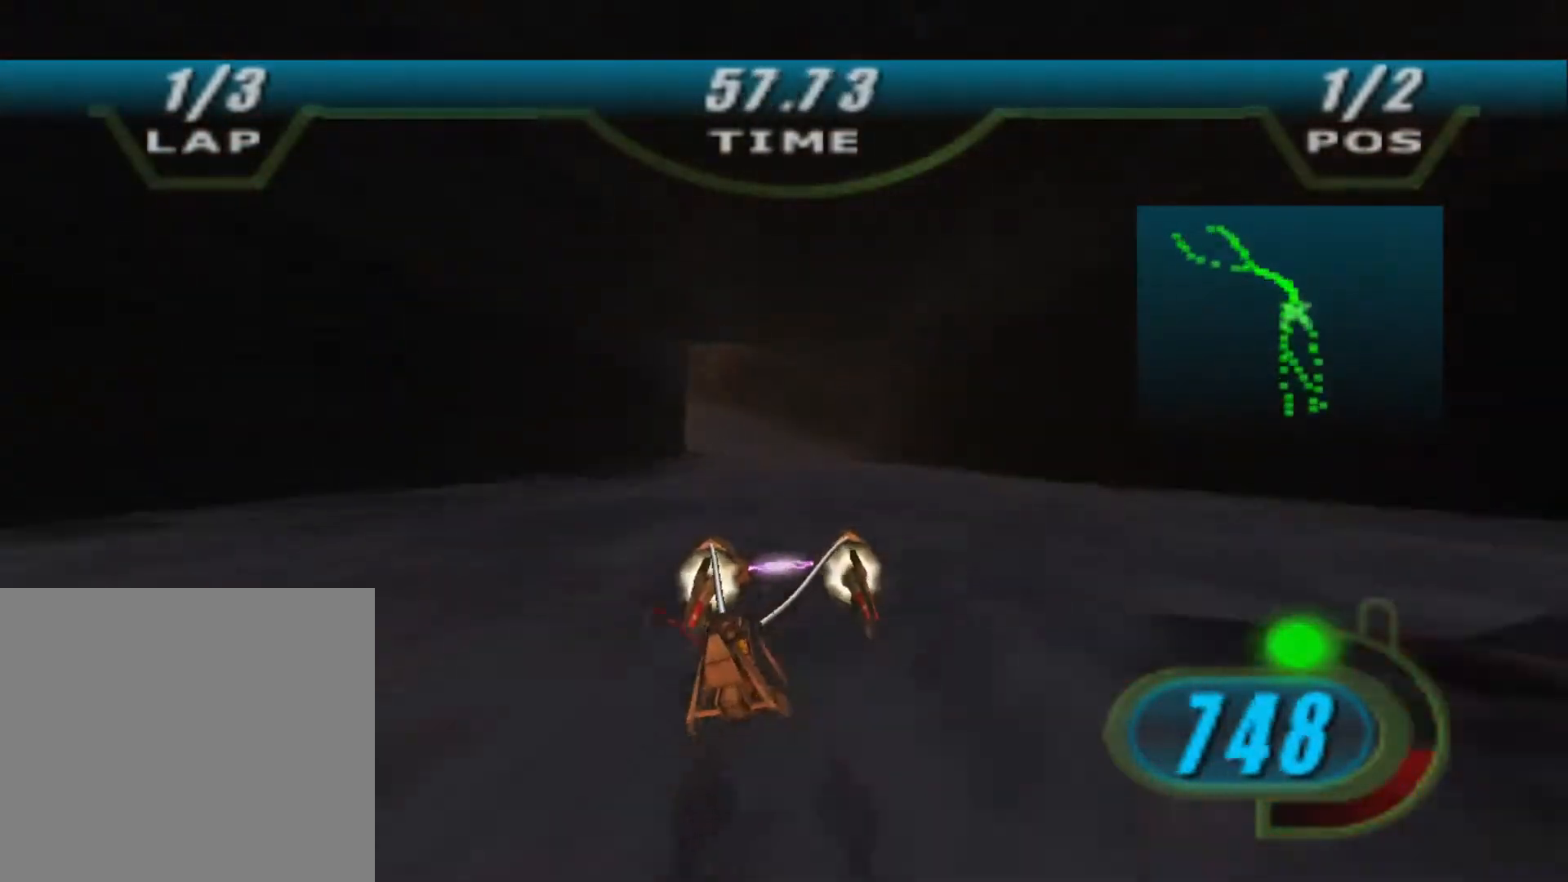
{"buttons": ["X", "R2"], "left_stick": "up-left", "right_stick": "center", "events": [[233, "left_stick", "up-left"]]}